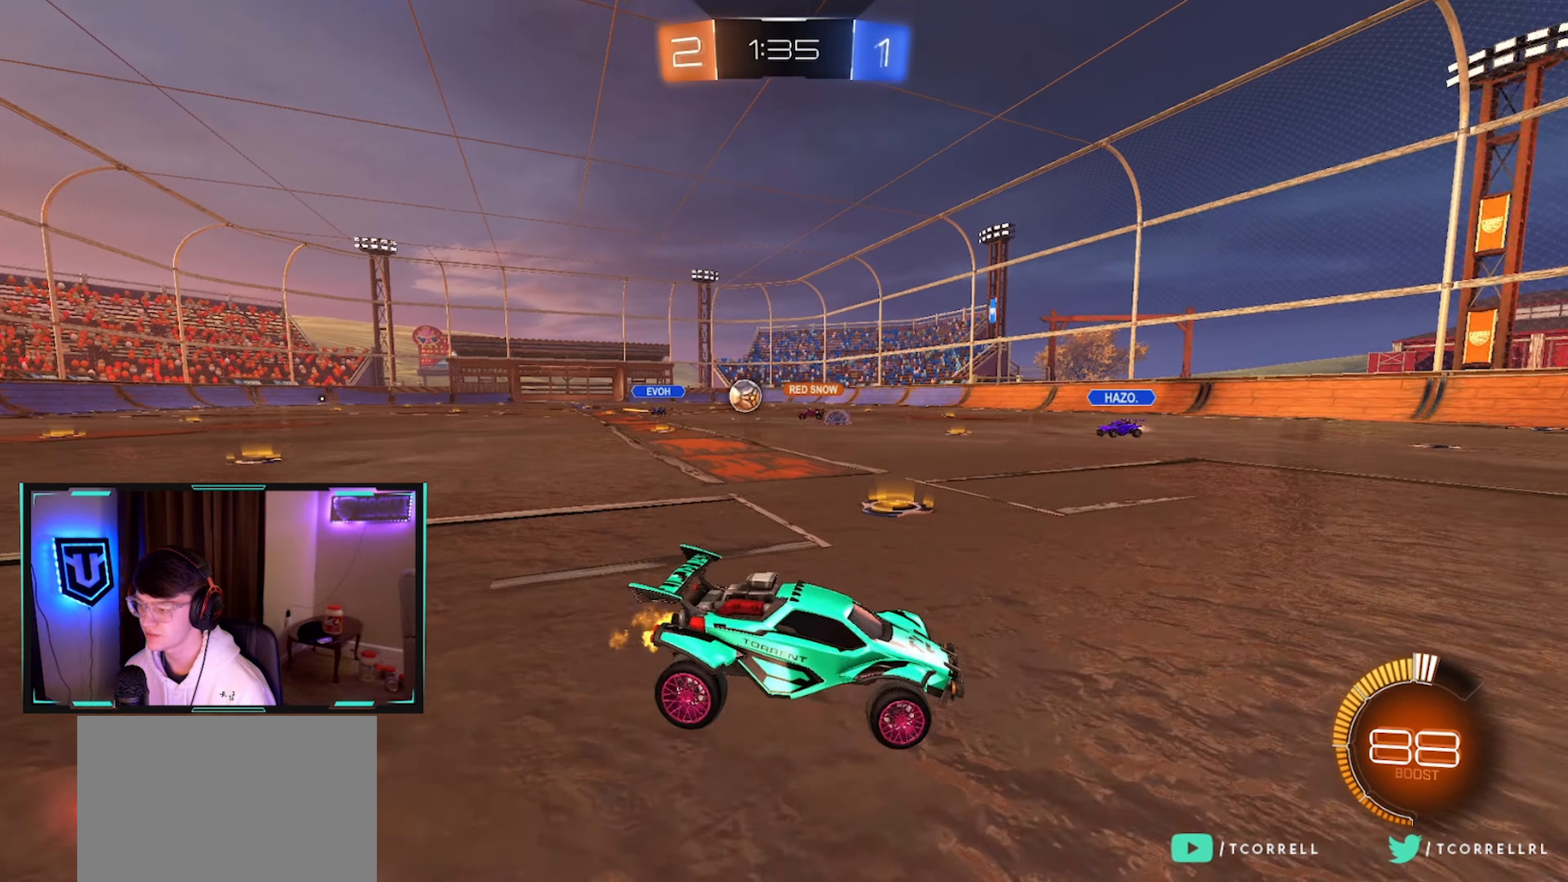
Gameplay with a controller (PlayStation layout); each line is a JSON object with the inputs held at the frame after it. "events" lists button and stick changes between this image and that frame as [ms after this image, input, new state], when the widget could be followed in between.
{"buttons": ["R2"], "left_stick": "center", "right_stick": "center", "events": [[300, "L2", "down"], [366, "R2", "up"], [416, "left_stick", "center"], [466, "L2", "up"], [466, "R2", "down"]]}
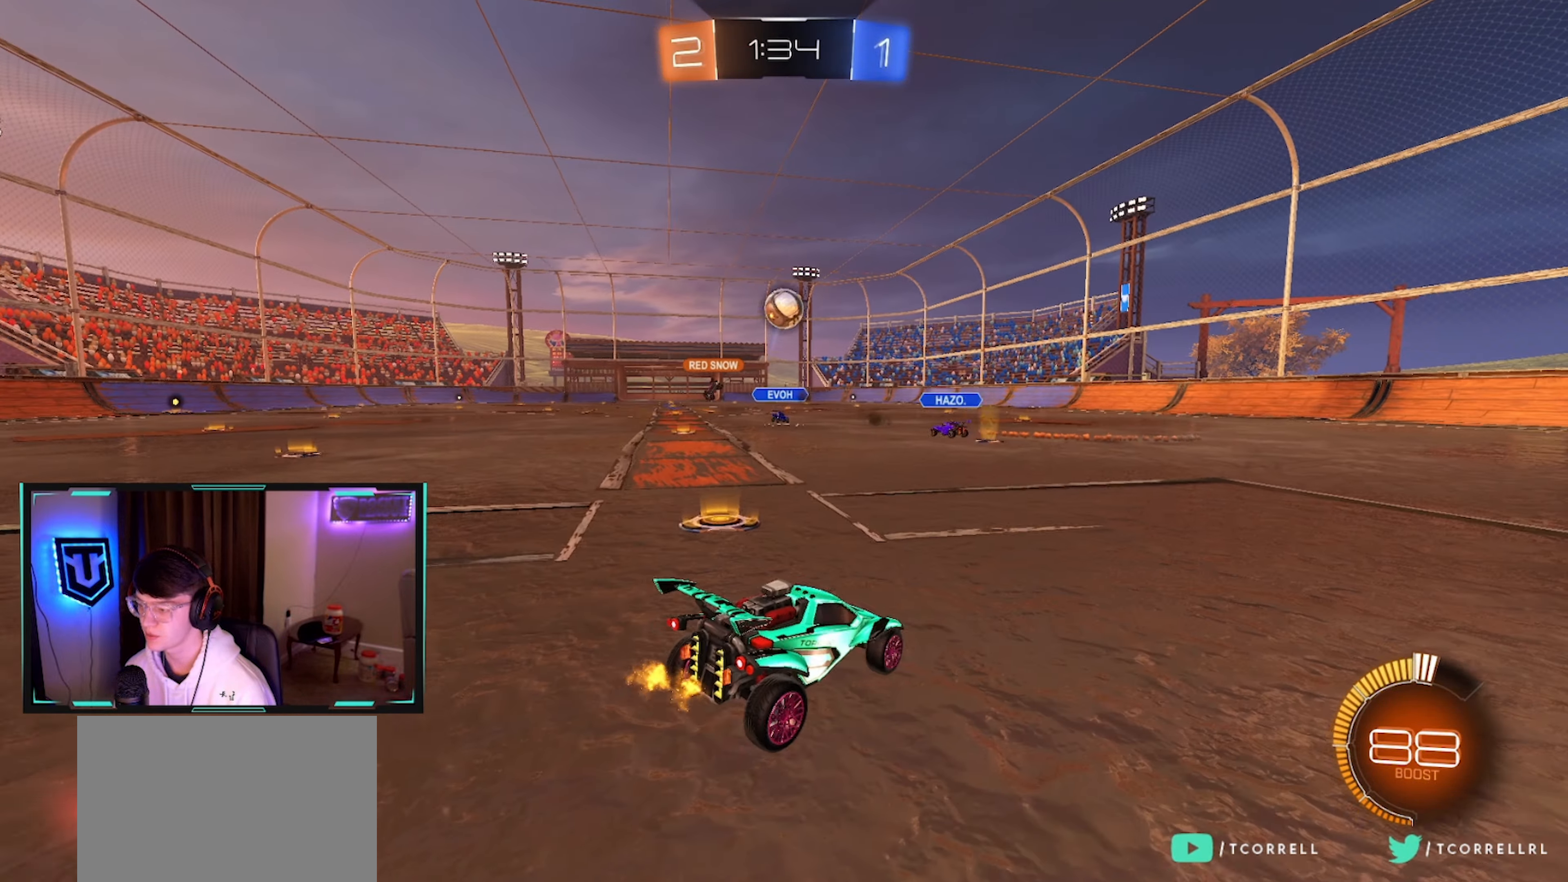
{"buttons": ["CROSS", "L2", "L3"], "left_stick": "down-right", "right_stick": "center", "events": [[166, "left_stick", "right"], [266, "left_stick", "down-right"], [283, "L2", "down"], [350, "CROSS", "down"], [350, "R2", "up"], [366, "L3", "down"]]}
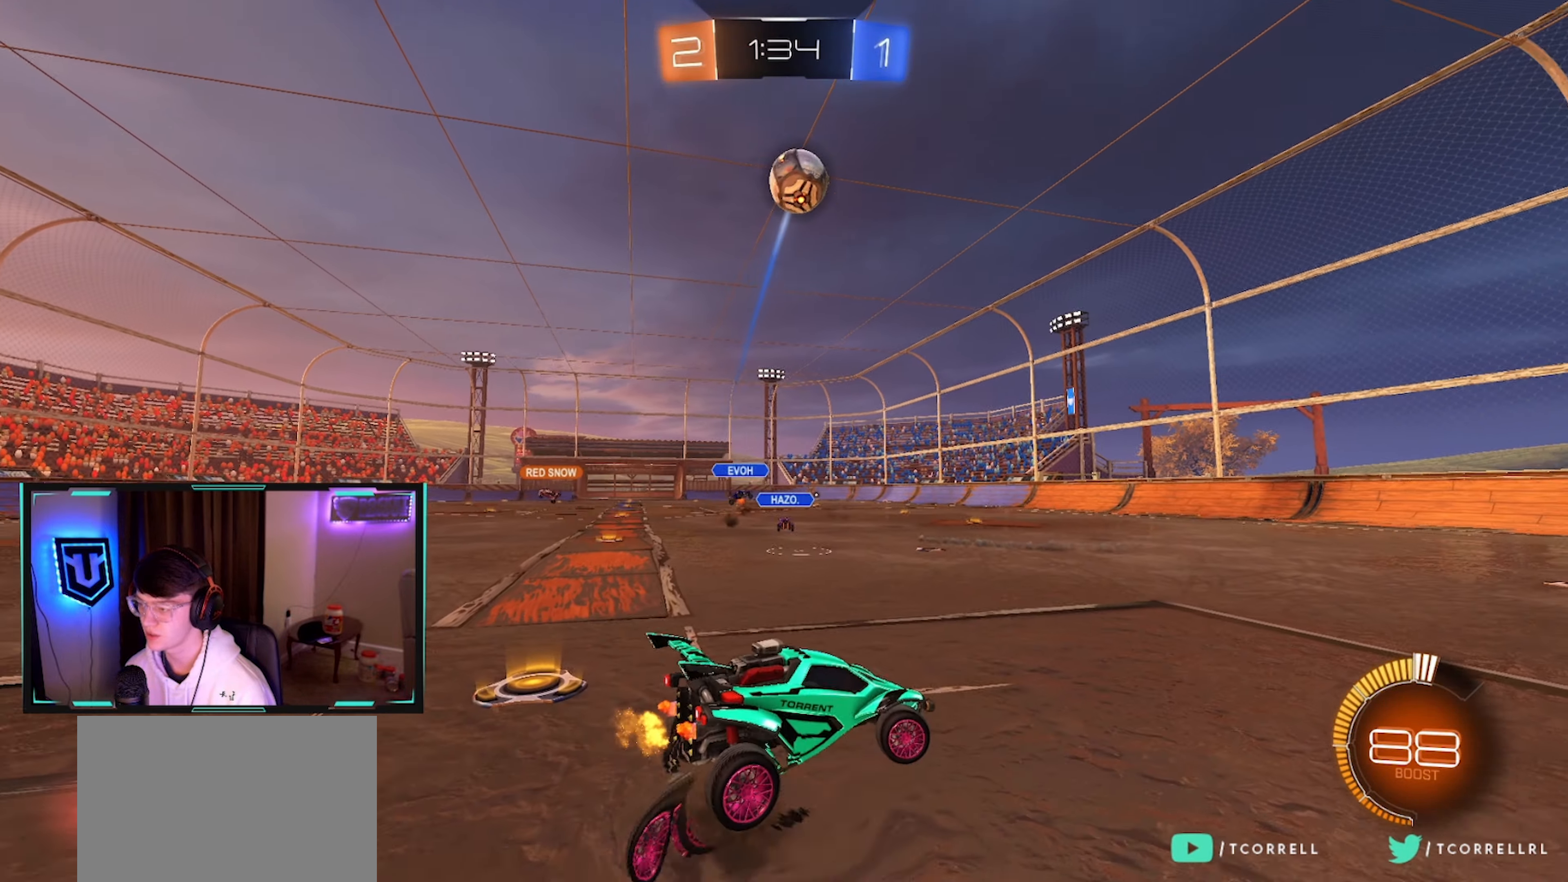
{"buttons": ["CIRCLE", "R1", "R2"], "left_stick": "up", "right_stick": "center", "events": [[16, "L3", "up"], [50, "CROSS", "up"], [50, "left_stick", "center"], [66, "L2", "up"], [100, "CROSS", "down"], [133, "left_stick", "right"], [166, "R2", "down"], [250, "CIRCLE", "down"], [250, "CROSS", "up"], [250, "R1", "down"], [433, "left_stick", "up"]]}
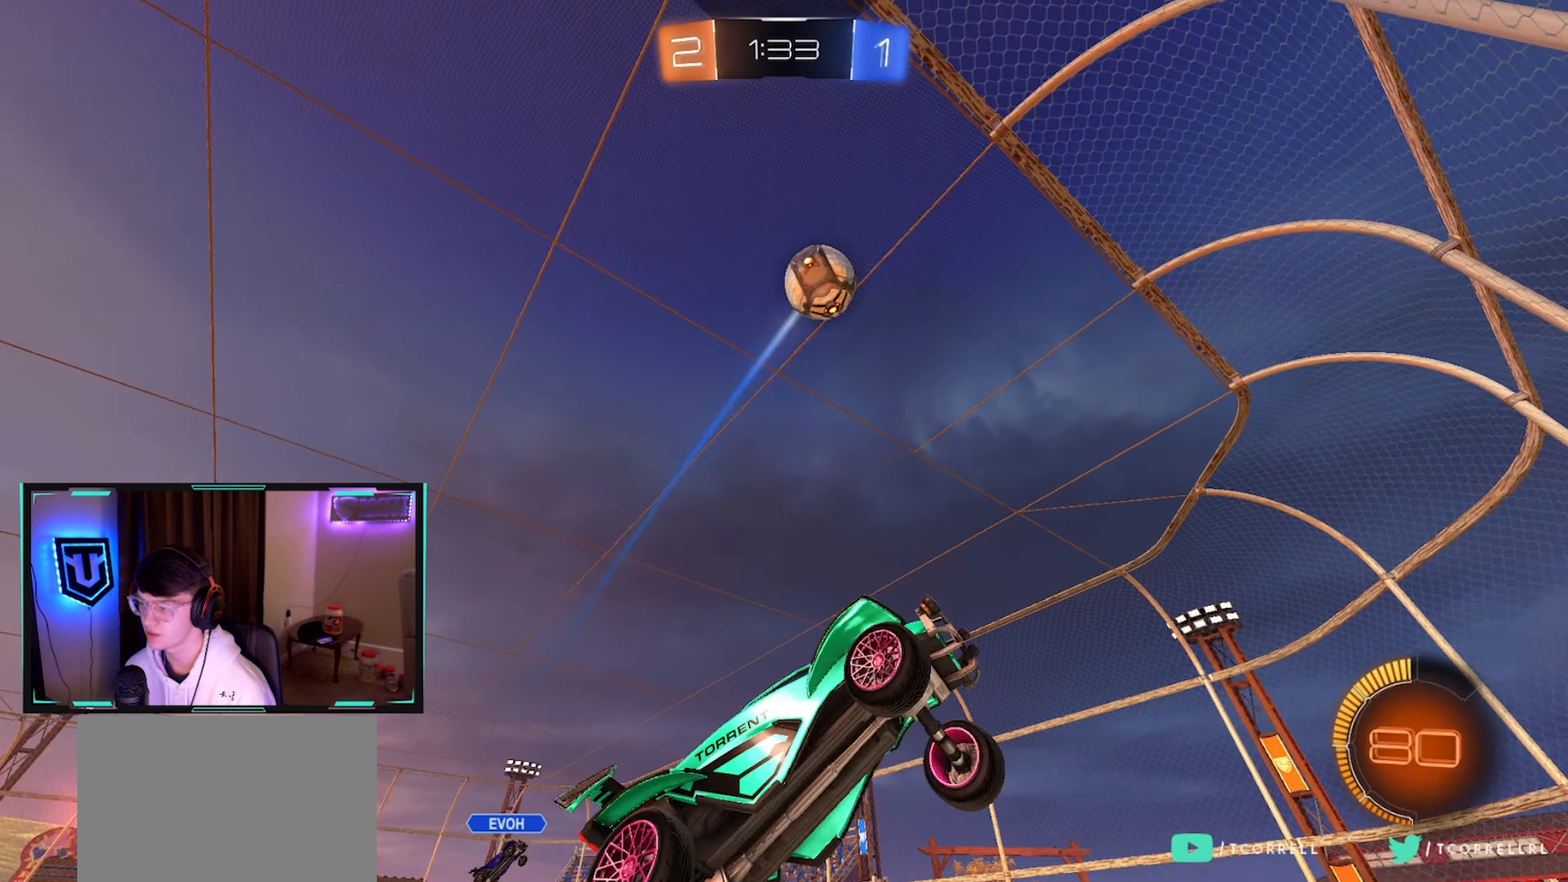
{"buttons": ["CIRCLE", "R1", "R2"], "left_stick": "up-right", "right_stick": "center", "events": [[100, "left_stick", "left"], [166, "left_stick", "down"], [266, "left_stick", "right"], [500, "left_stick", "up-right"]]}
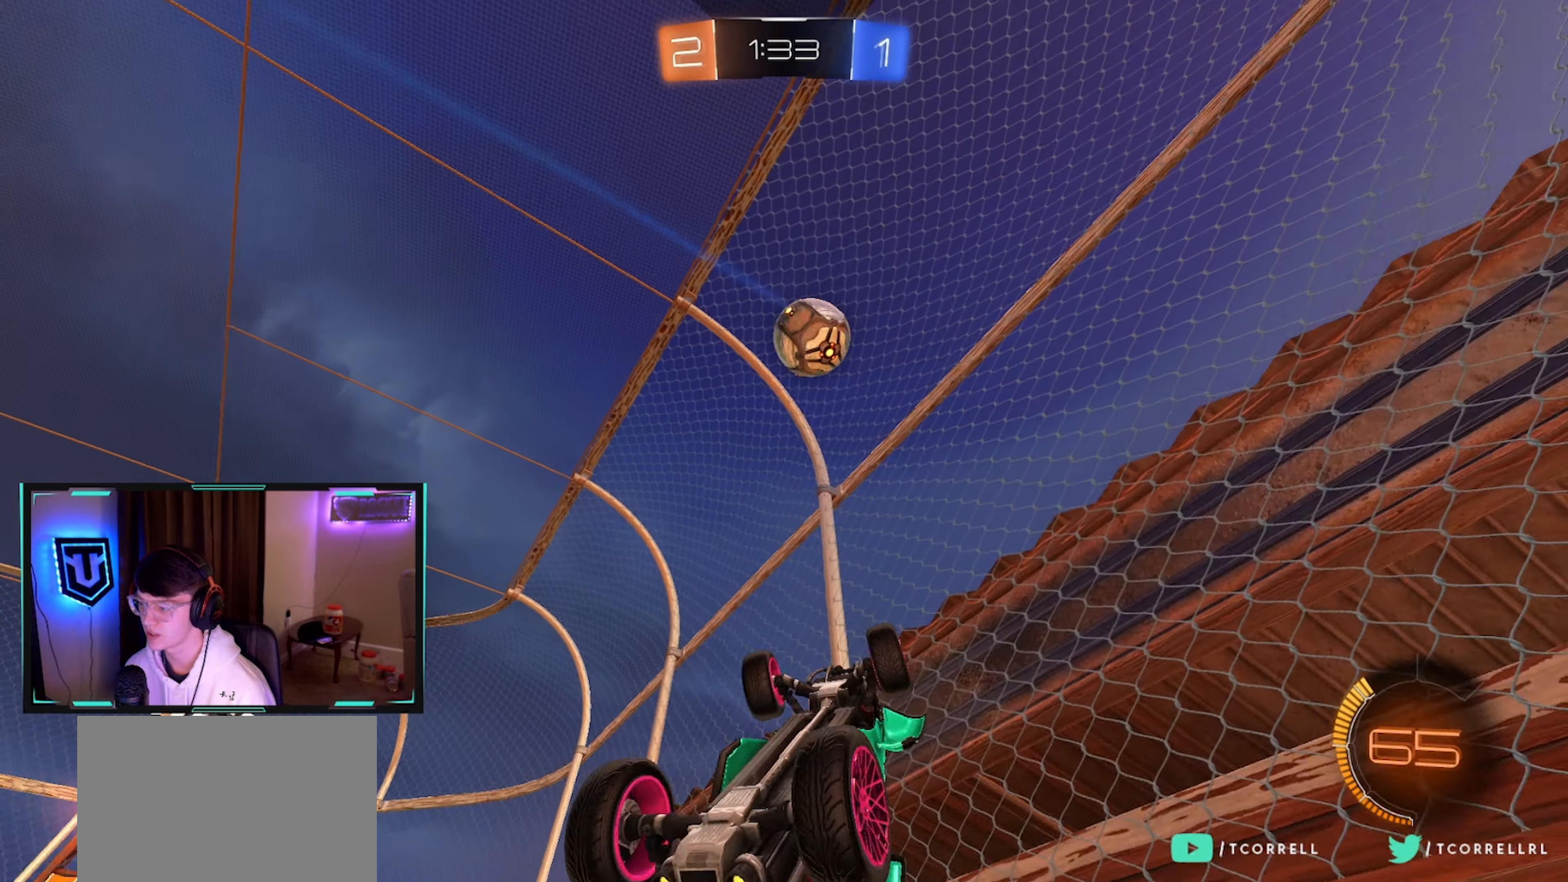
{"buttons": ["R2"], "left_stick": "up-left", "right_stick": "center", "events": [[16, "R1", "up"], [166, "left_stick", "up-left"], [200, "L1", "down"], [250, "CIRCLE", "up"], [450, "L1", "up"]]}
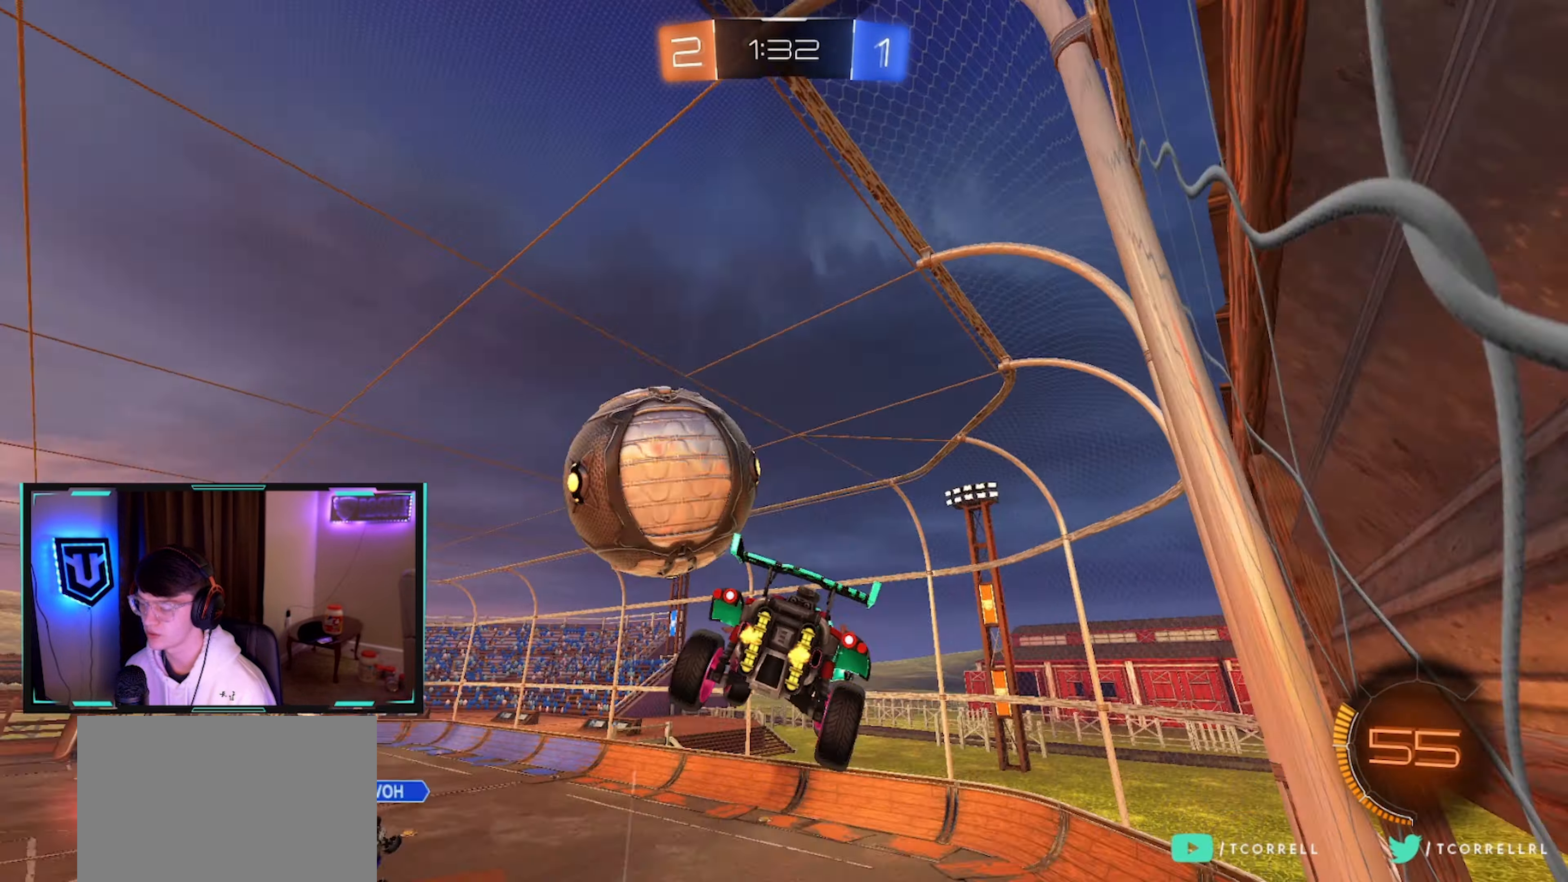
{"buttons": ["R2"], "left_stick": "left", "right_stick": "center", "events": [[133, "L1", "down"], [200, "L1", "up"], [217, "left_stick", "down-left"], [317, "left_stick", "left"]]}
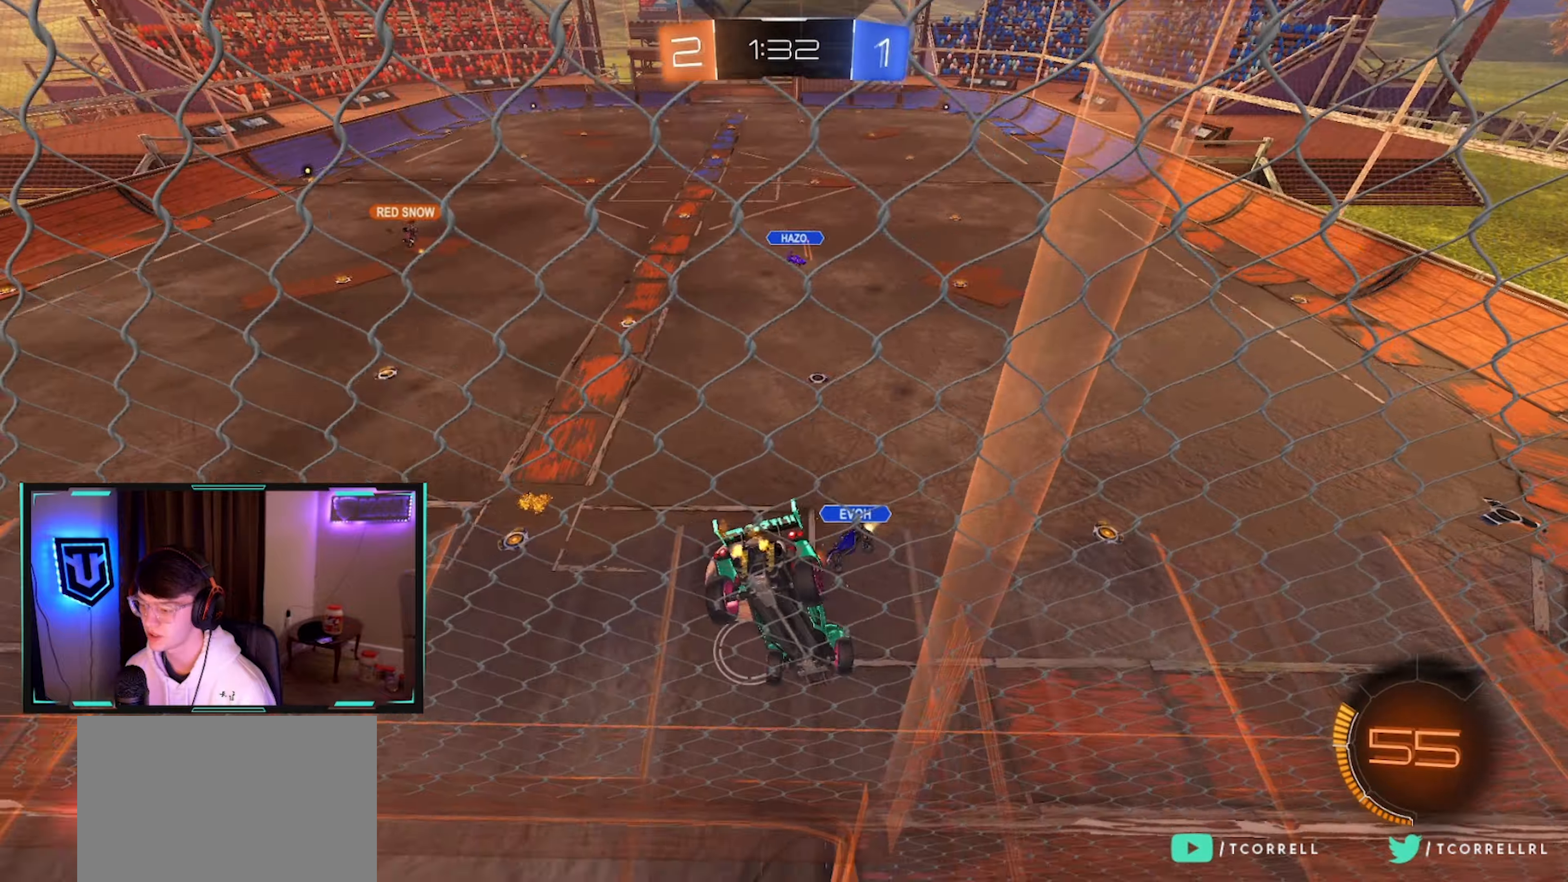
{"buttons": ["R2"], "left_stick": "left", "right_stick": "center", "events": [[167, "CIRCLE", "down"], [317, "CIRCLE", "up"]]}
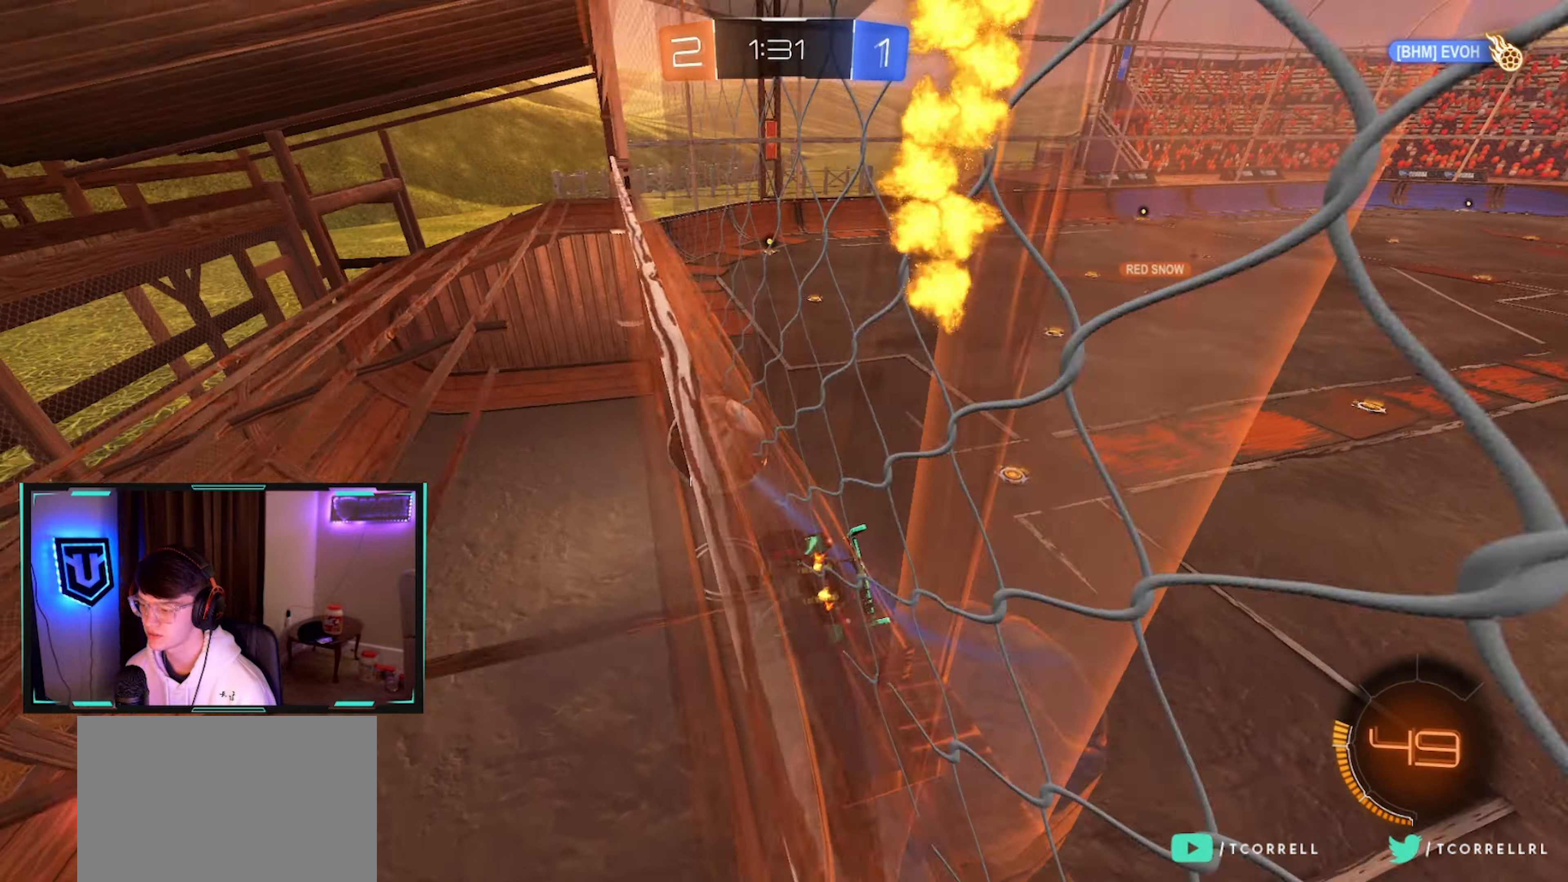
{"buttons": ["TRIANGLE", "L1", "R2"], "left_stick": "down-left", "right_stick": "center", "events": [[200, "left_stick", "down-left"], [333, "TRIANGLE", "down"], [350, "L1", "down"]]}
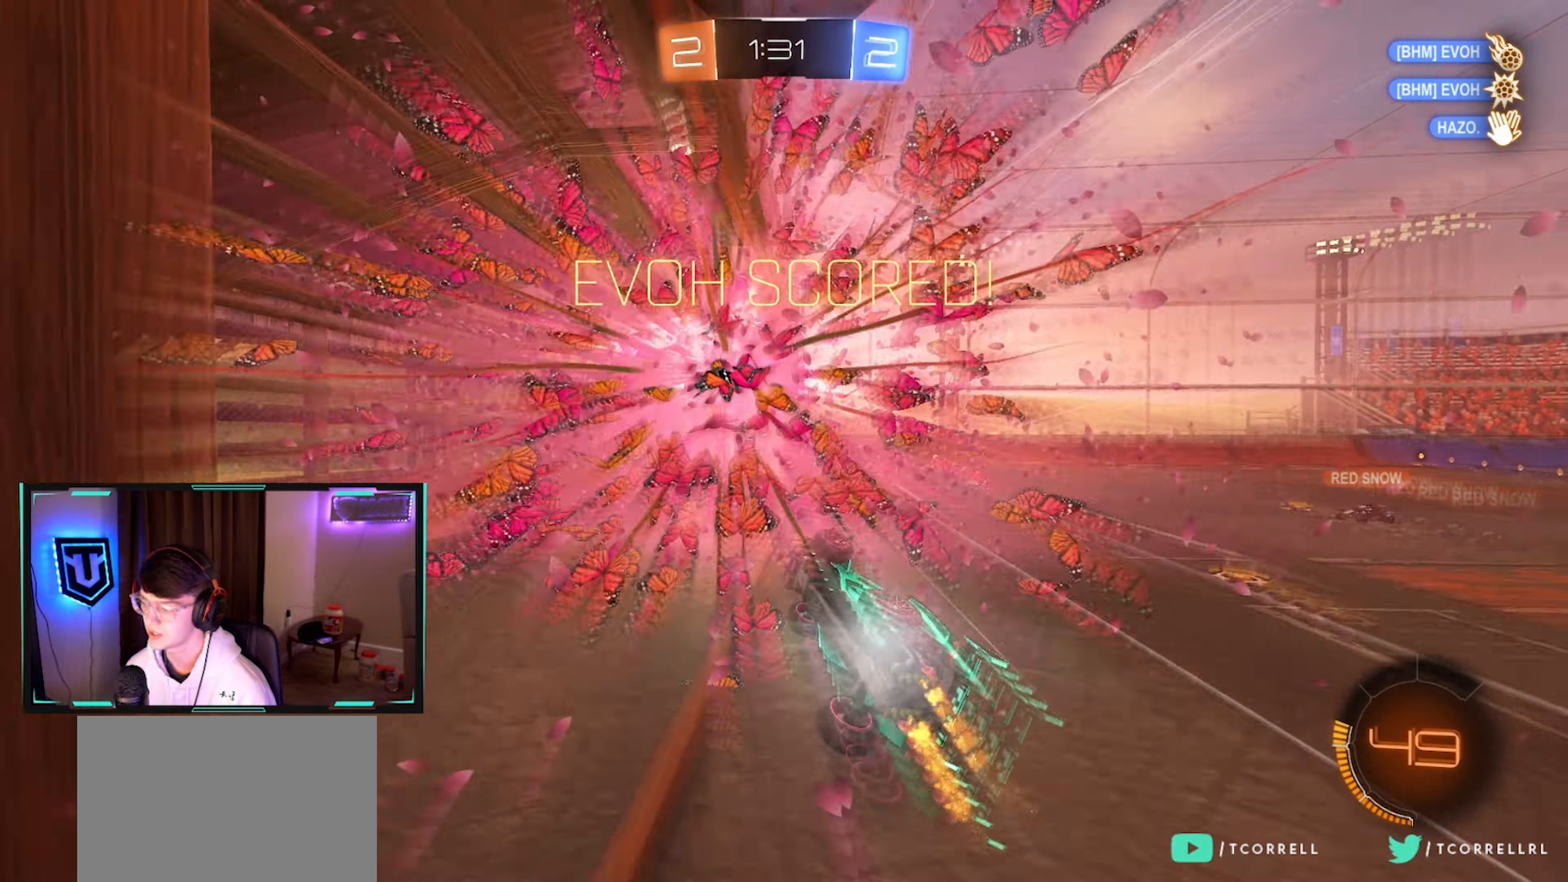
{"buttons": [], "left_stick": "down-left", "right_stick": "center", "events": [[17, "R2", "up"], [17, "TRIANGLE", "up"], [283, "L1", "up"]]}
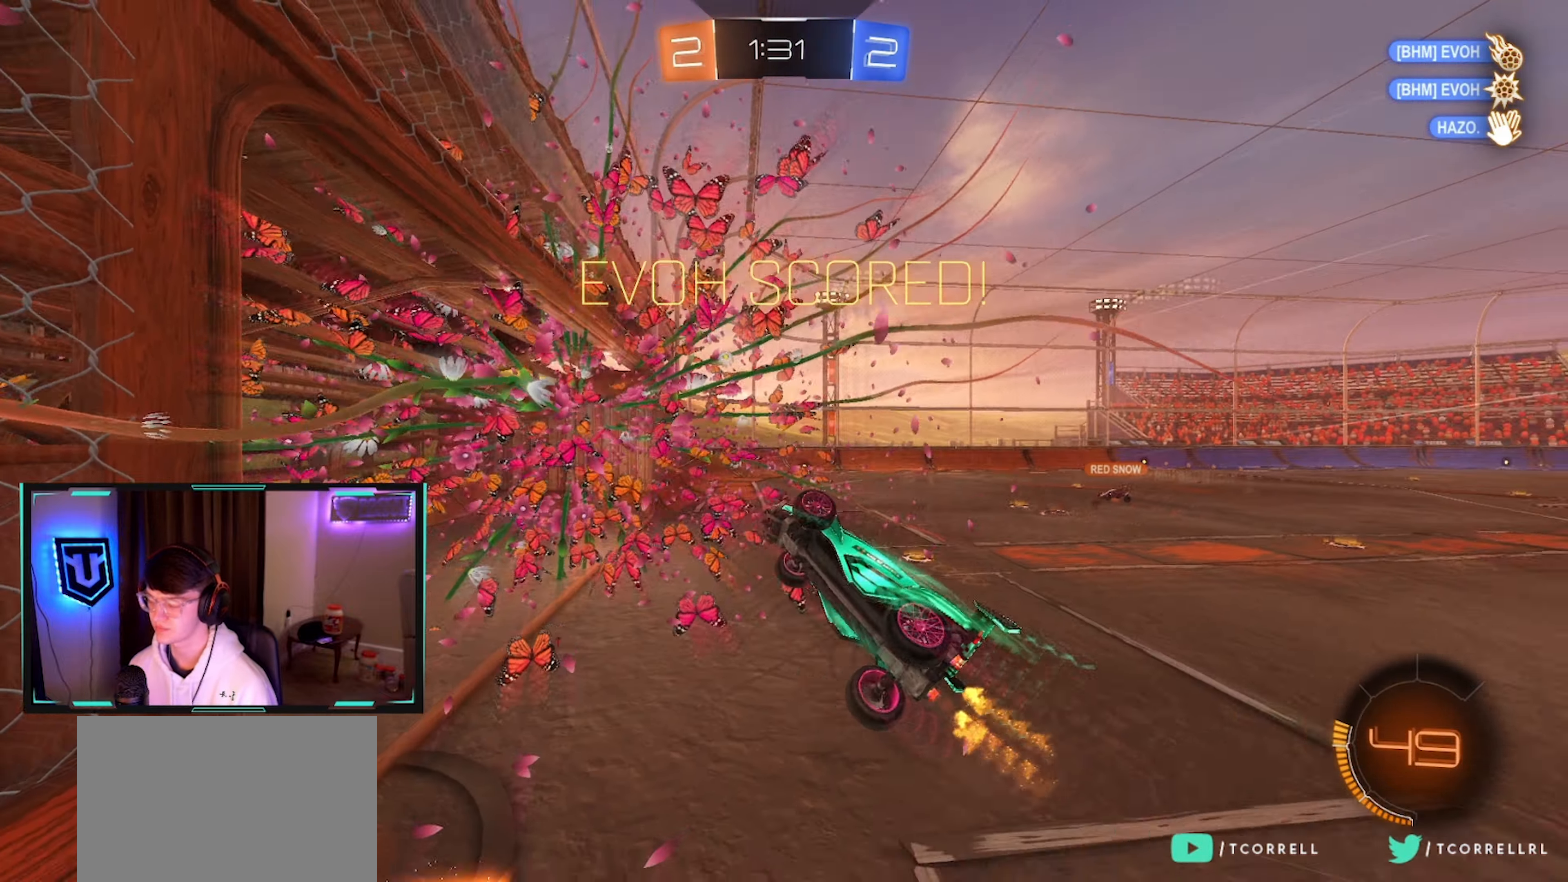
{"buttons": [], "left_stick": "down", "right_stick": "center", "events": [[333, "left_stick", "down"]]}
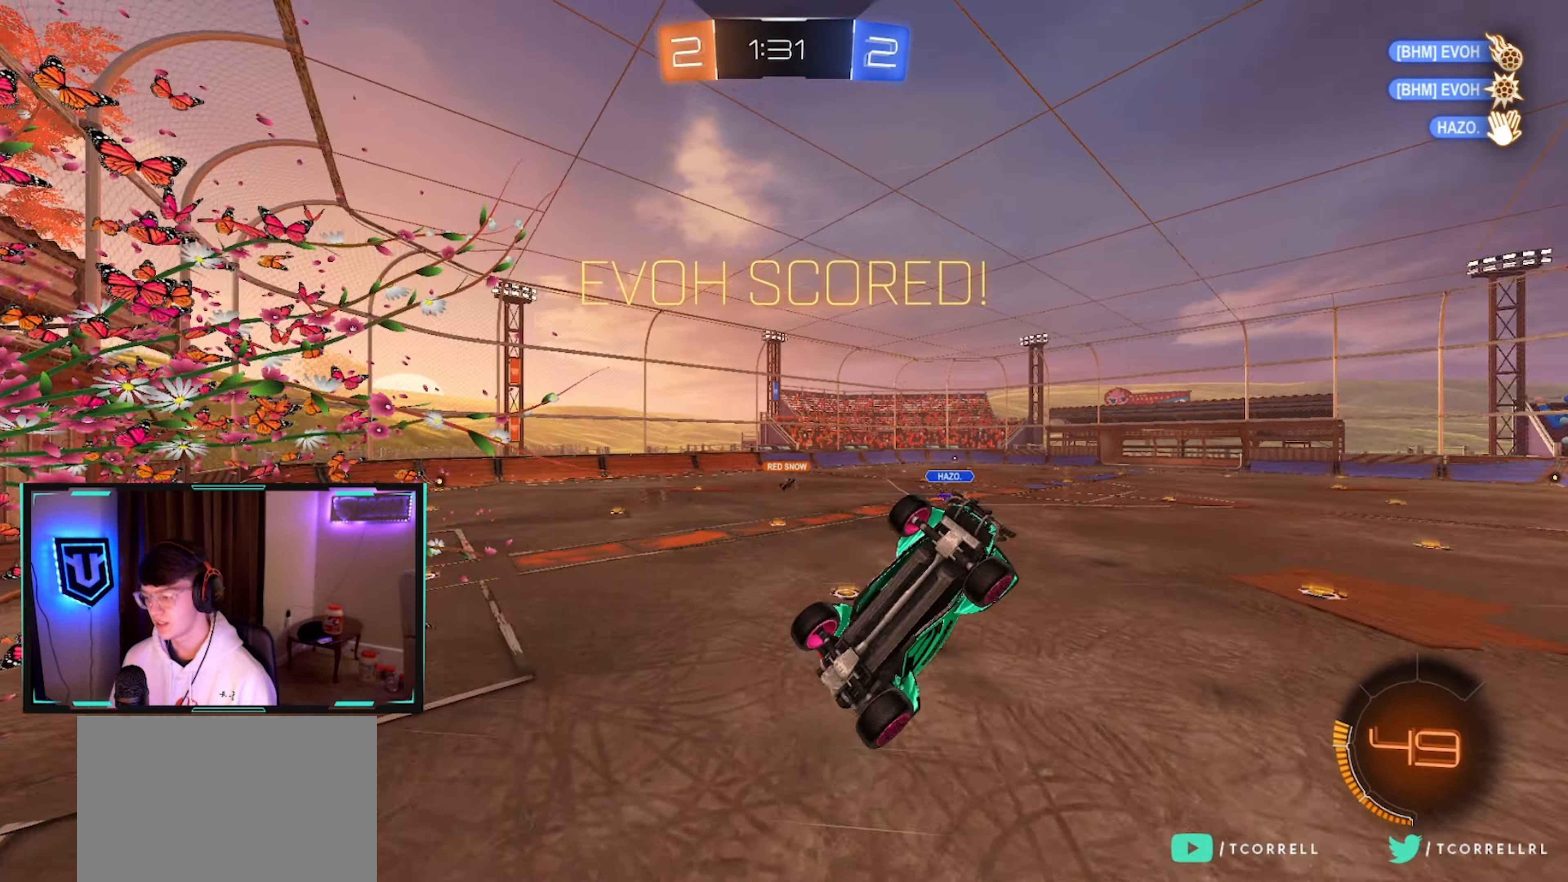
{"buttons": ["L1", "R2"], "left_stick": "down", "right_stick": "center", "events": [[100, "left_stick", "center"], [250, "L1", "down"], [250, "R2", "down"], [250, "left_stick", "up"], [317, "CROSS", "down"], [317, "left_stick", "up-left"], [417, "CROSS", "up"], [433, "left_stick", "down"]]}
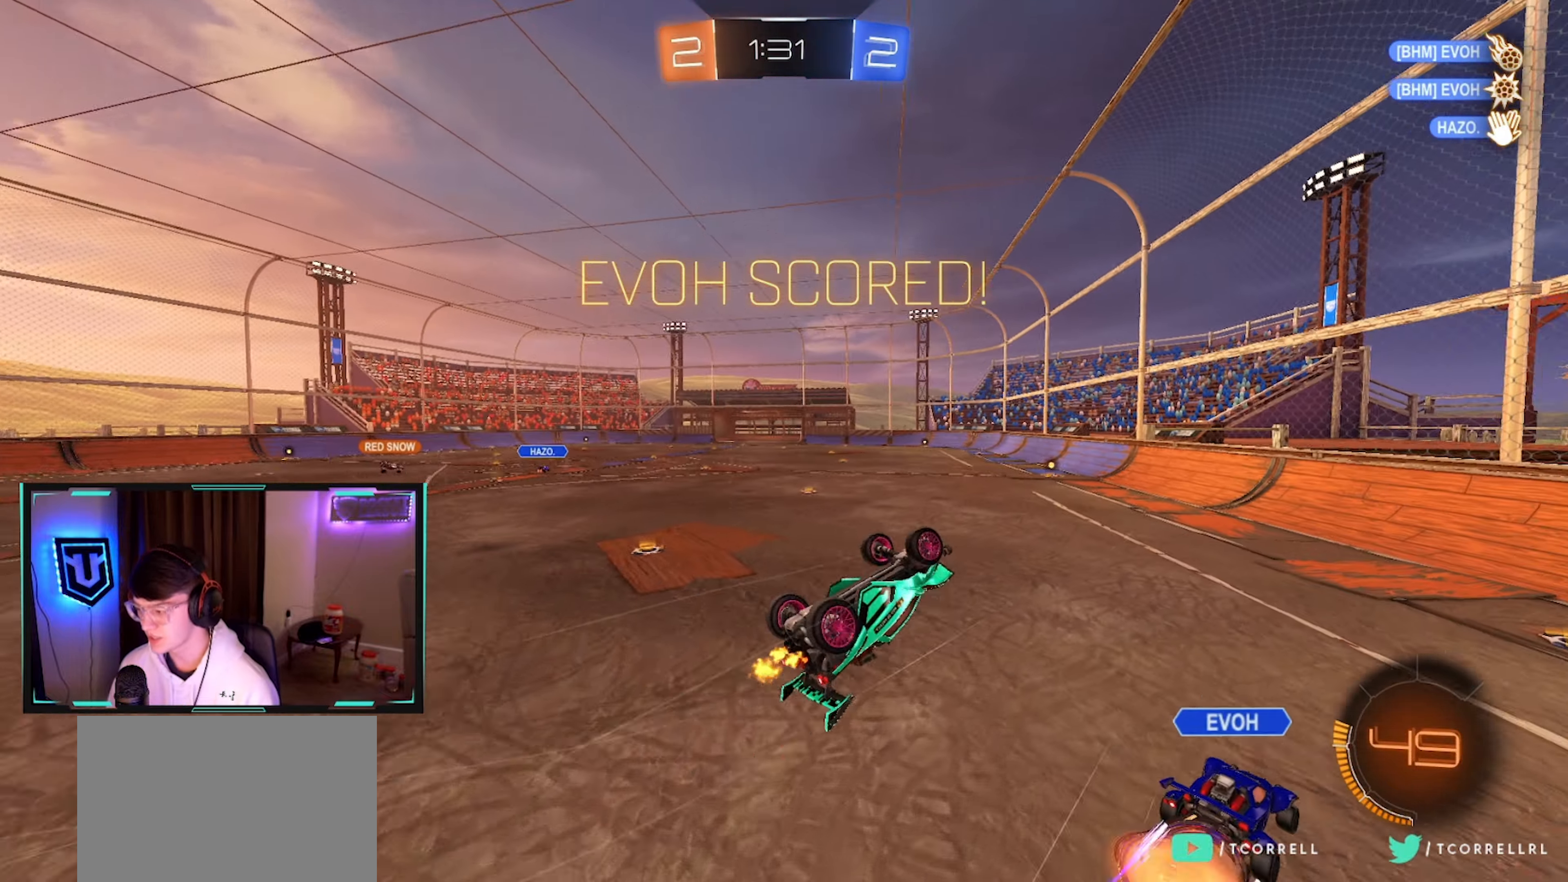
{"buttons": [], "left_stick": "center", "right_stick": "center", "events": [[50, "left_stick", "left"], [67, "R2", "up"], [150, "L1", "up"], [217, "left_stick", "down"], [433, "left_stick", "center"]]}
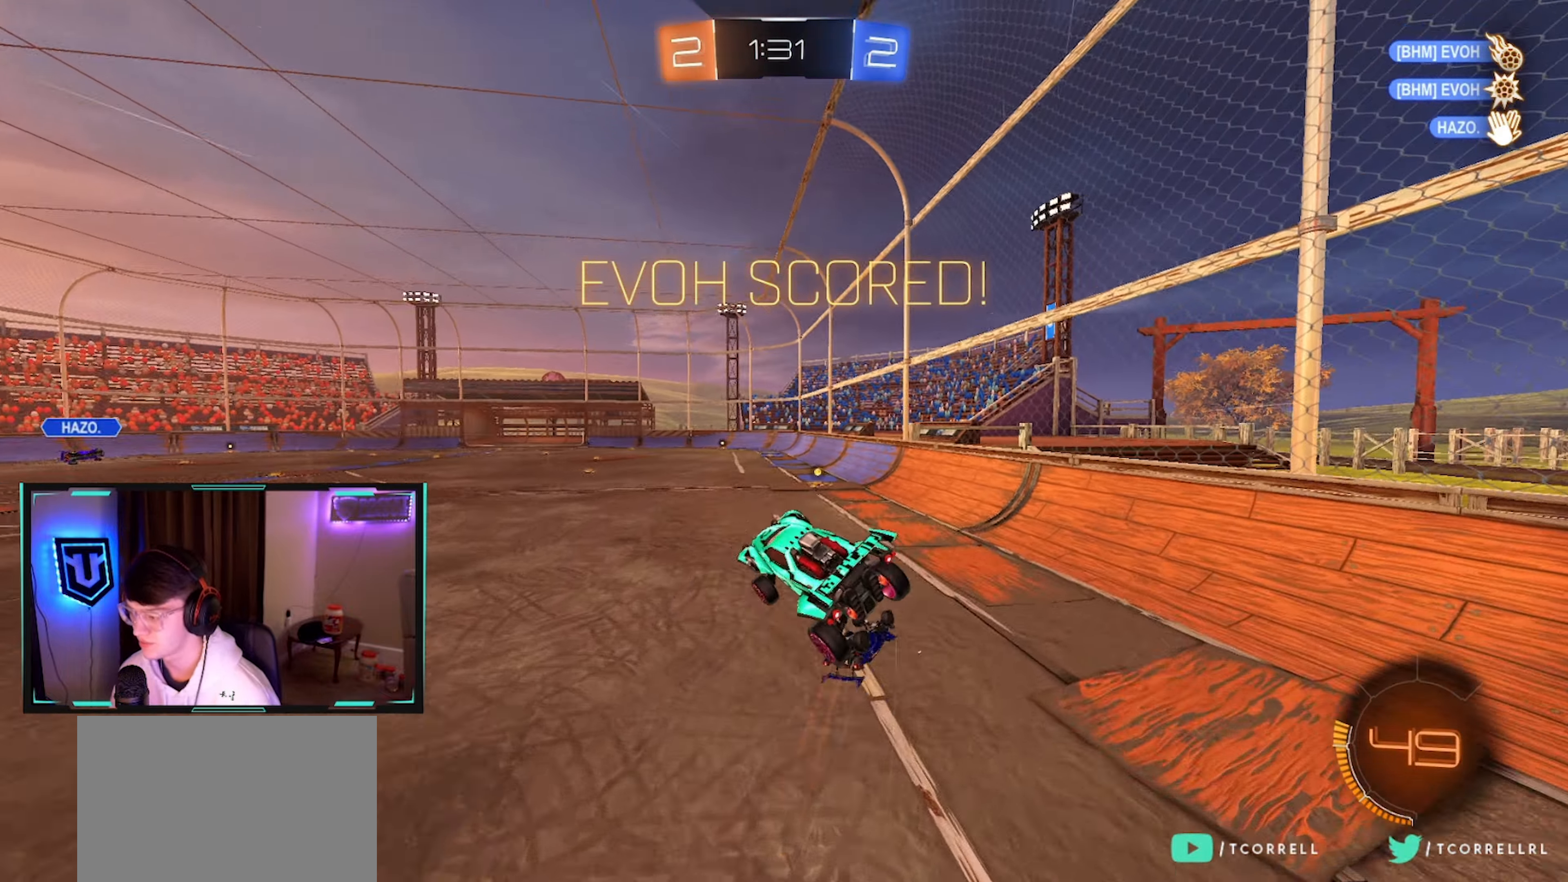
{"buttons": ["R2"], "left_stick": "down", "right_stick": "center", "events": [[17, "left_stick", "down"], [117, "R2", "down"], [150, "L1", "down"], [300, "L1", "up"]]}
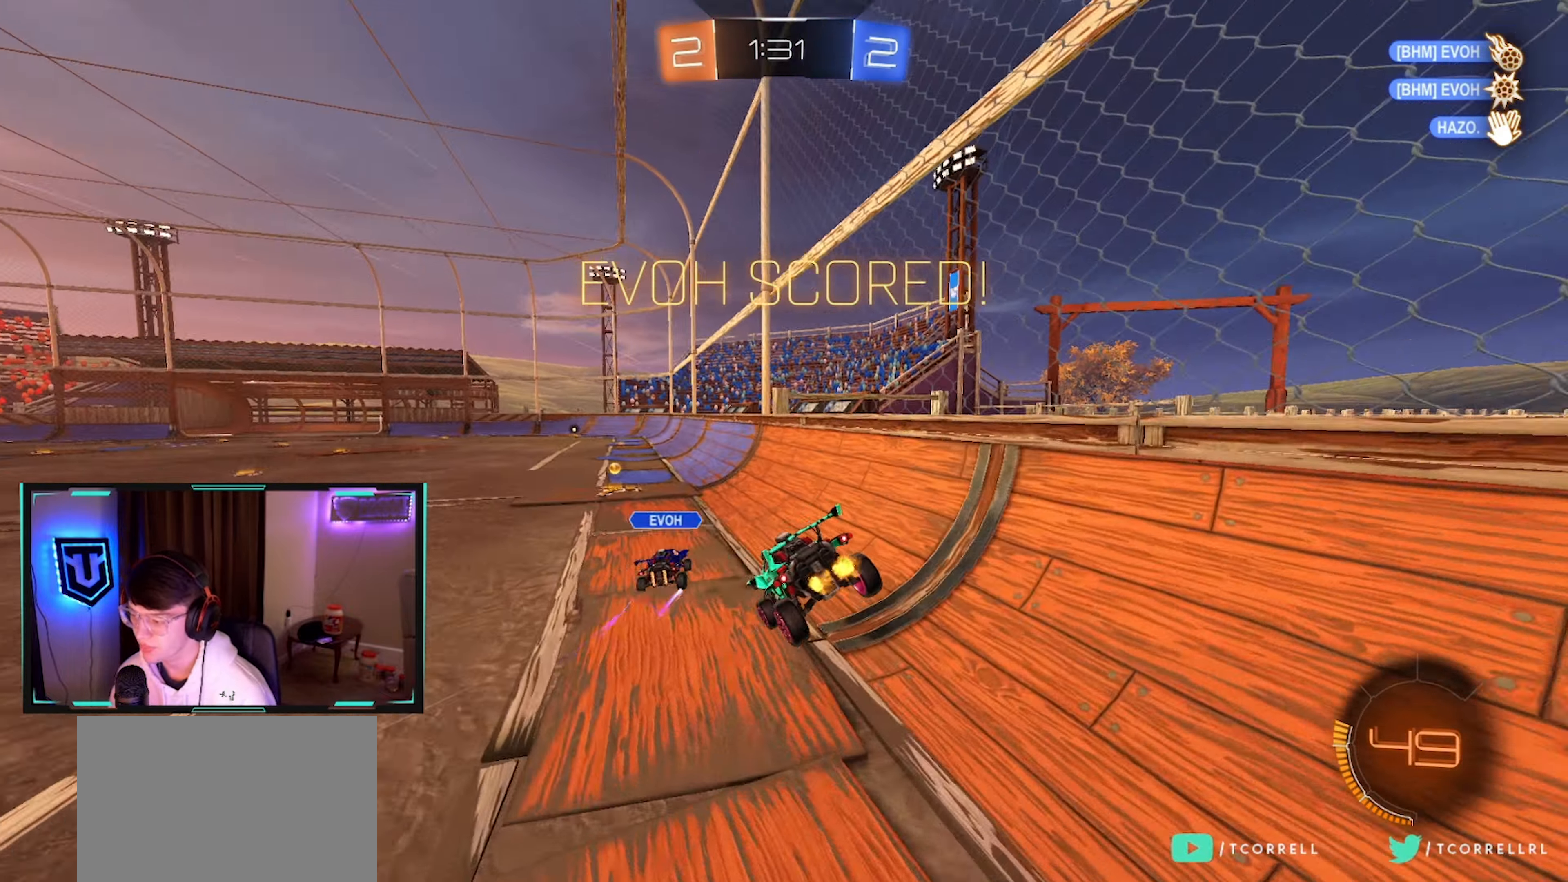
{"buttons": ["CROSS", "CIRCLE", "L1", "R2"], "left_stick": "down-left", "right_stick": "center", "events": [[67, "left_stick", "center"], [83, "CIRCLE", "down"], [150, "left_stick", "up-left"], [250, "CROSS", "down"], [267, "L1", "down"], [333, "CROSS", "up"], [383, "CROSS", "down"], [417, "left_stick", "down-left"]]}
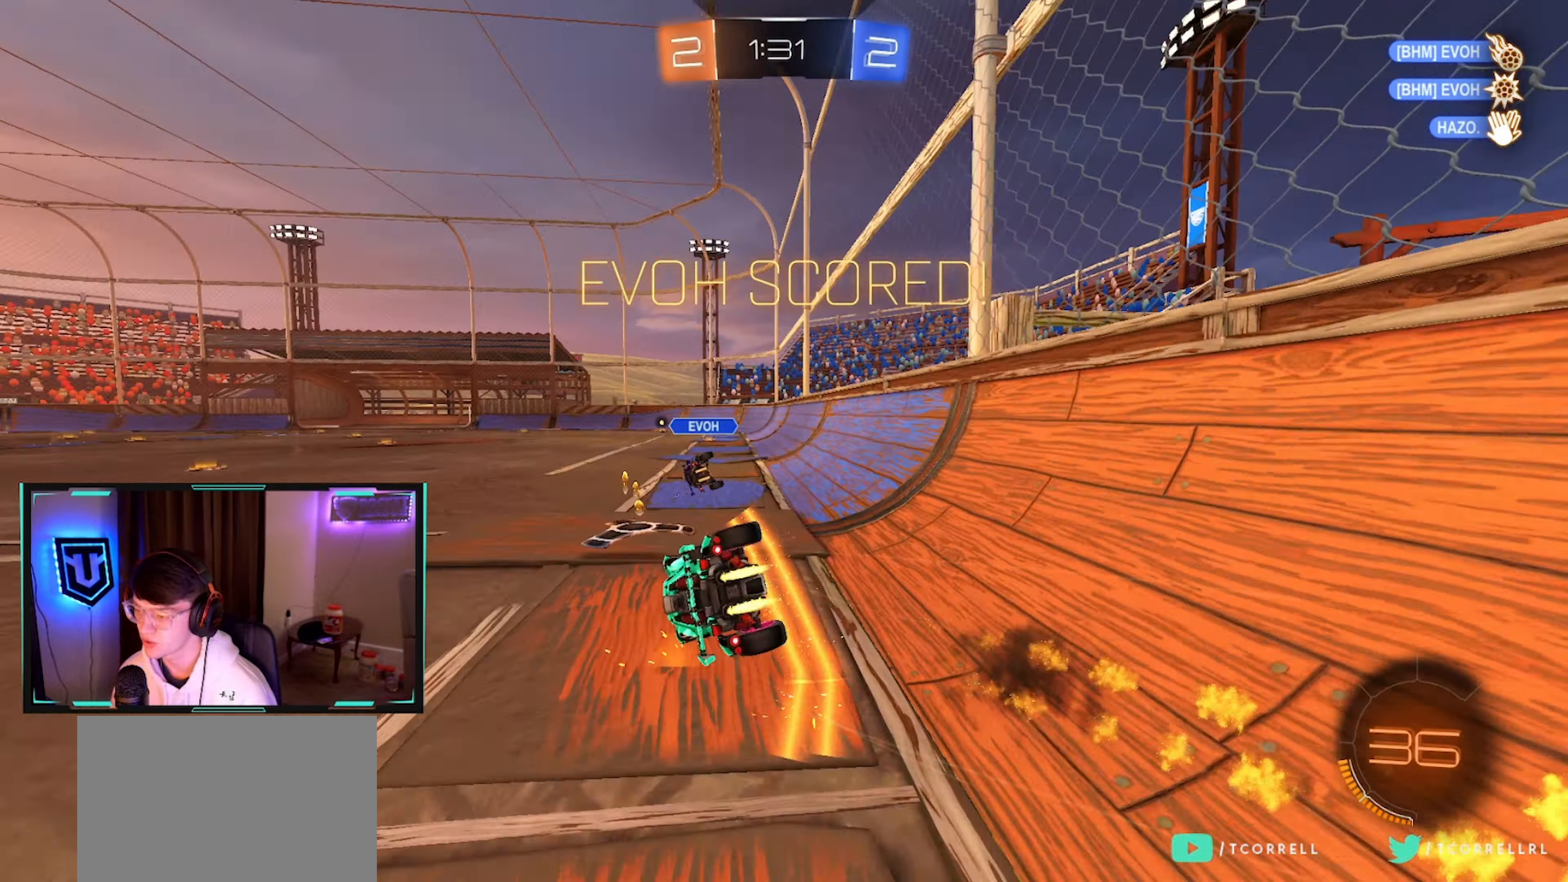
{"buttons": ["L1"], "left_stick": "down-left", "right_stick": "center", "events": [[67, "CROSS", "up"], [150, "CIRCLE", "up"], [233, "R2", "up"]]}
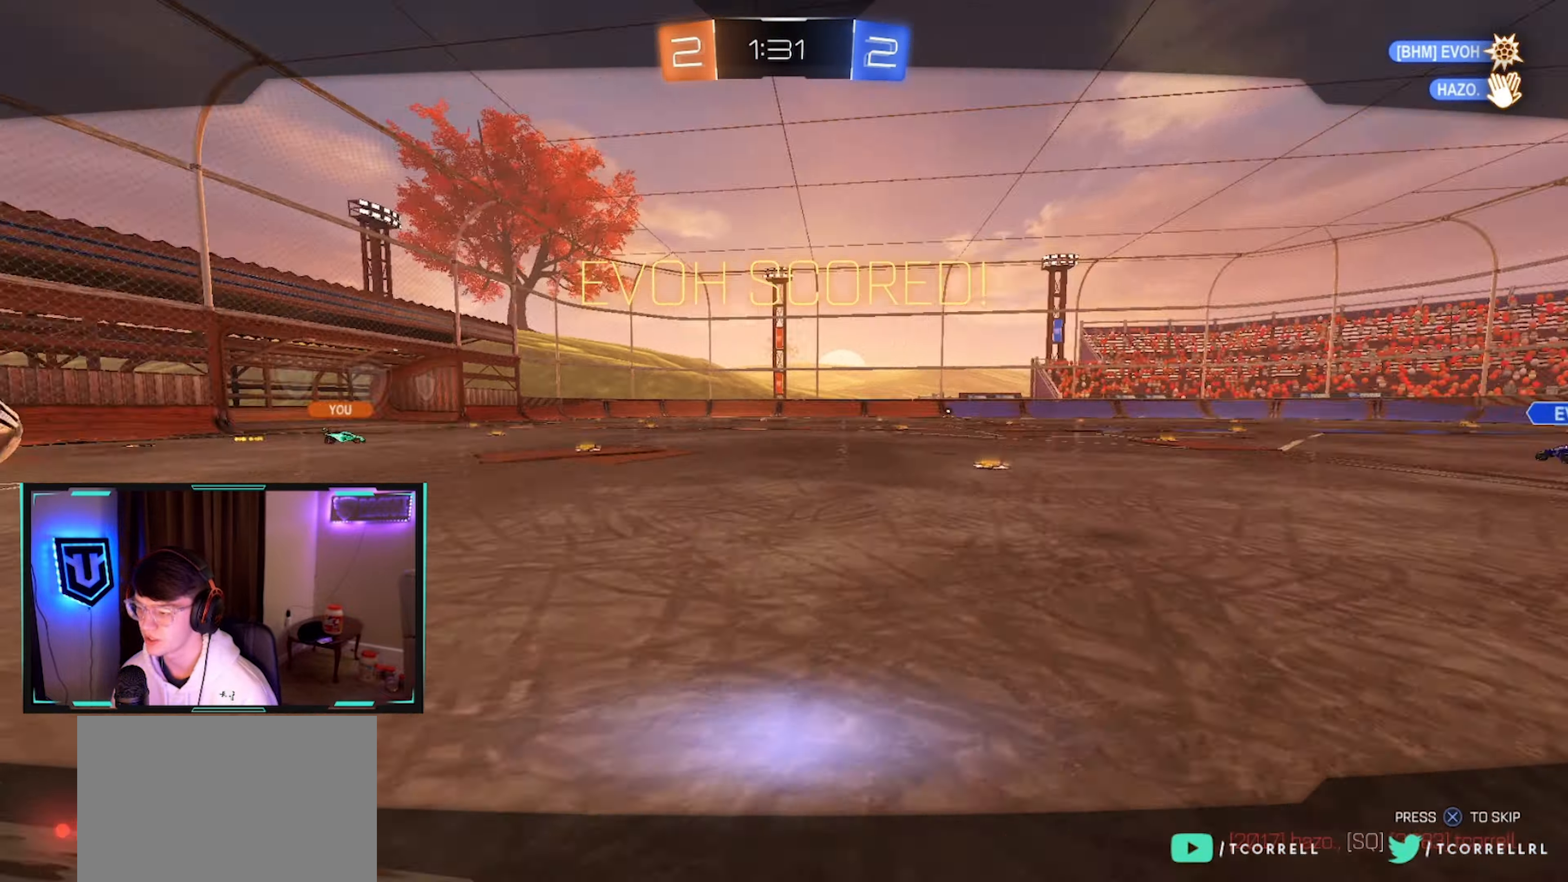
{"buttons": ["SELECT"], "left_stick": "center", "right_stick": "center", "events": [[17, "L1", "up"], [50, "left_stick", "center"], [184, "SELECT", "down"], [267, "CROSS", "down"], [334, "CROSS", "up"]]}
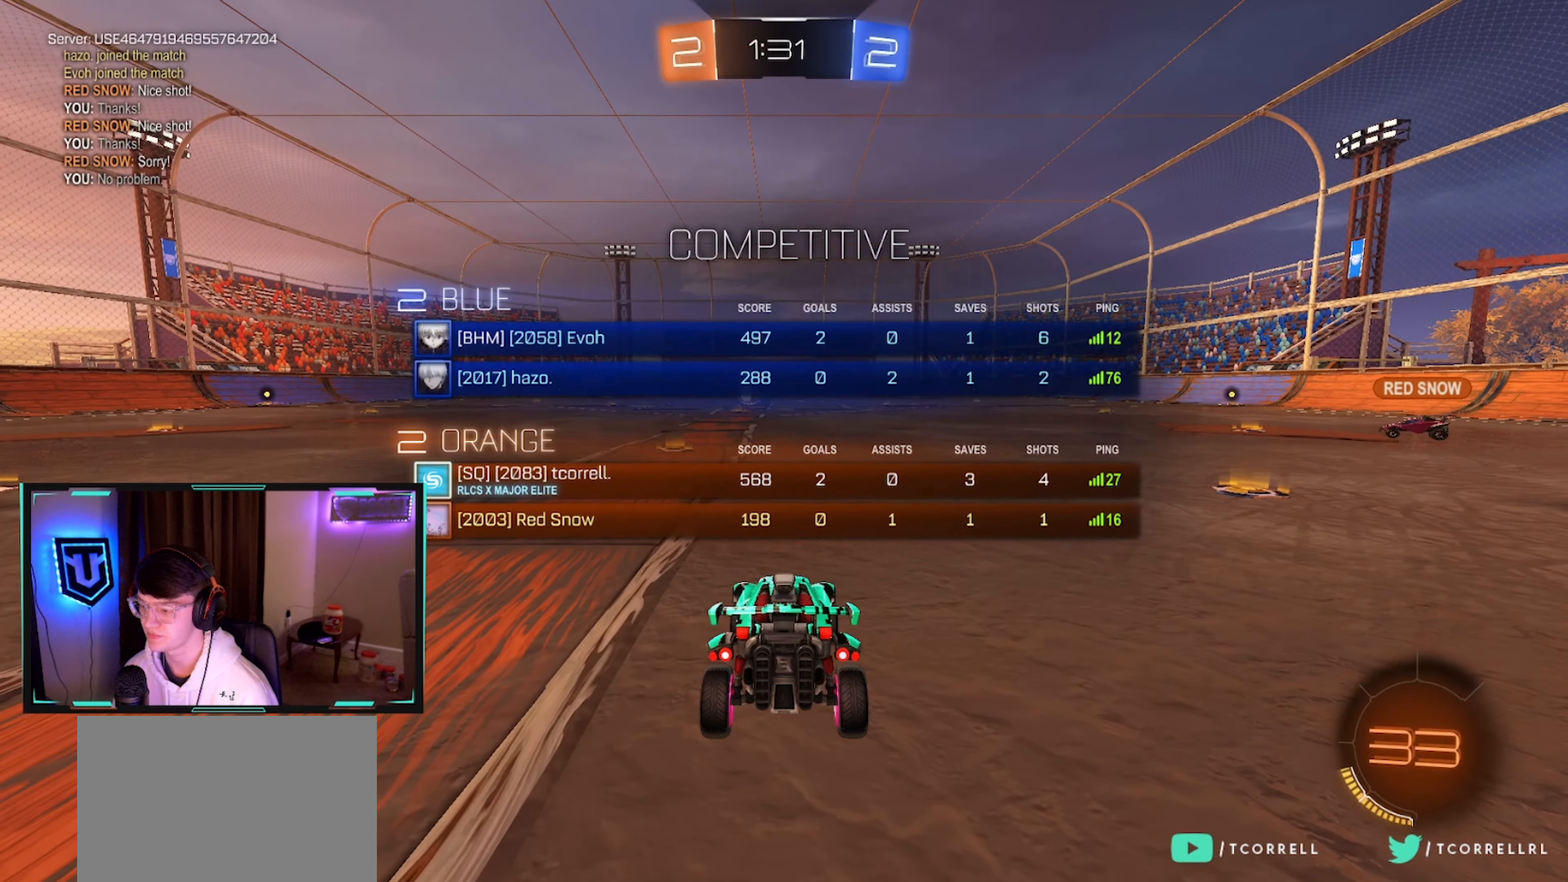
{"buttons": [], "left_stick": "center", "right_stick": "center", "events": [[134, "SELECT", "up"]]}
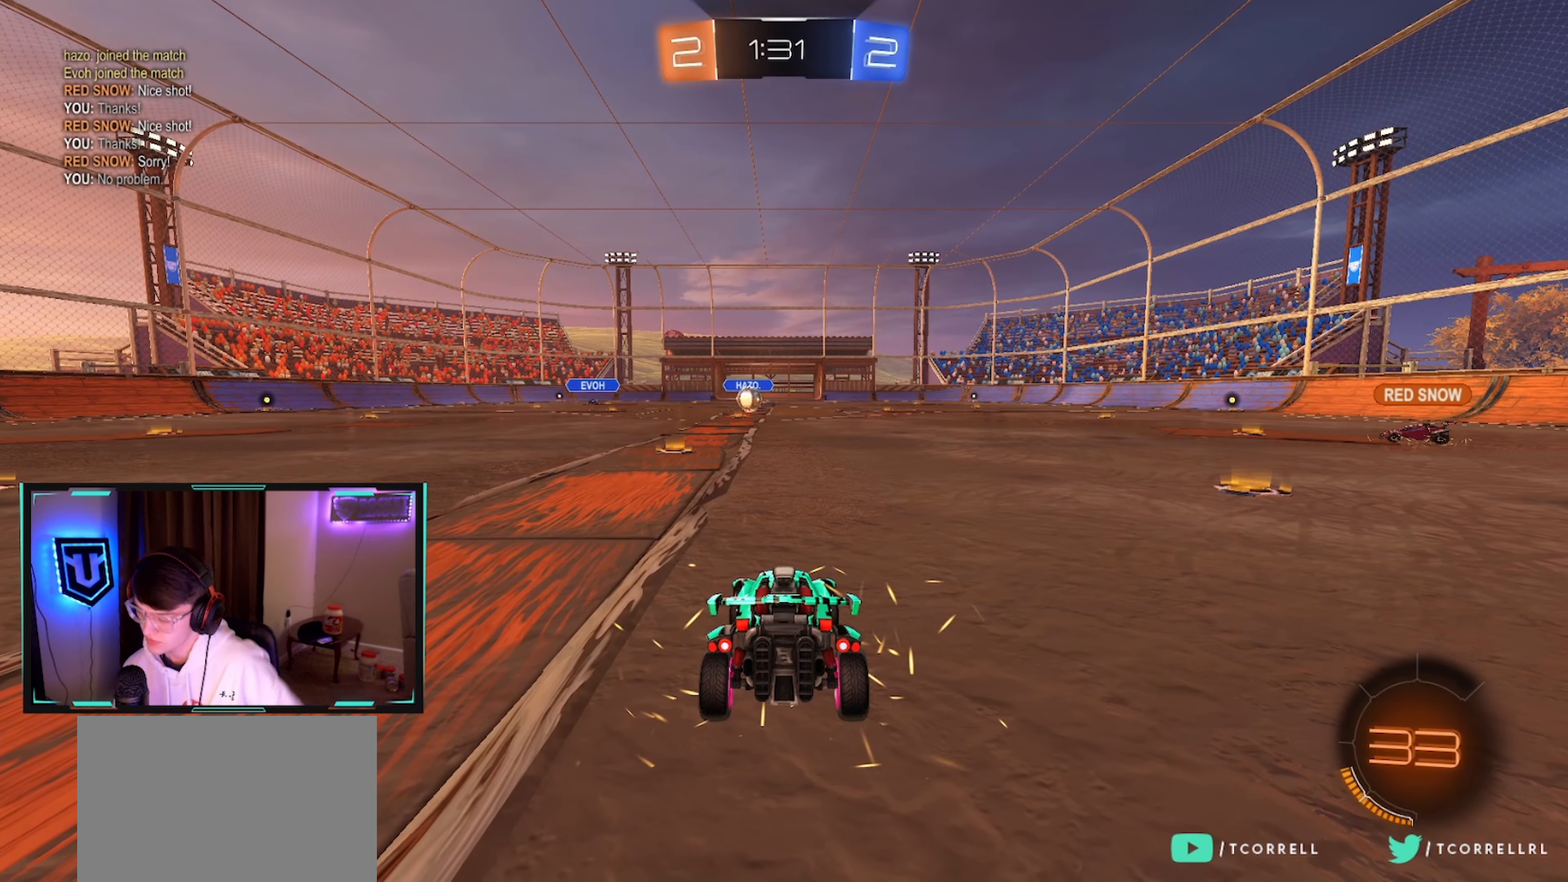
{"buttons": [], "left_stick": "center", "right_stick": "center", "events": []}
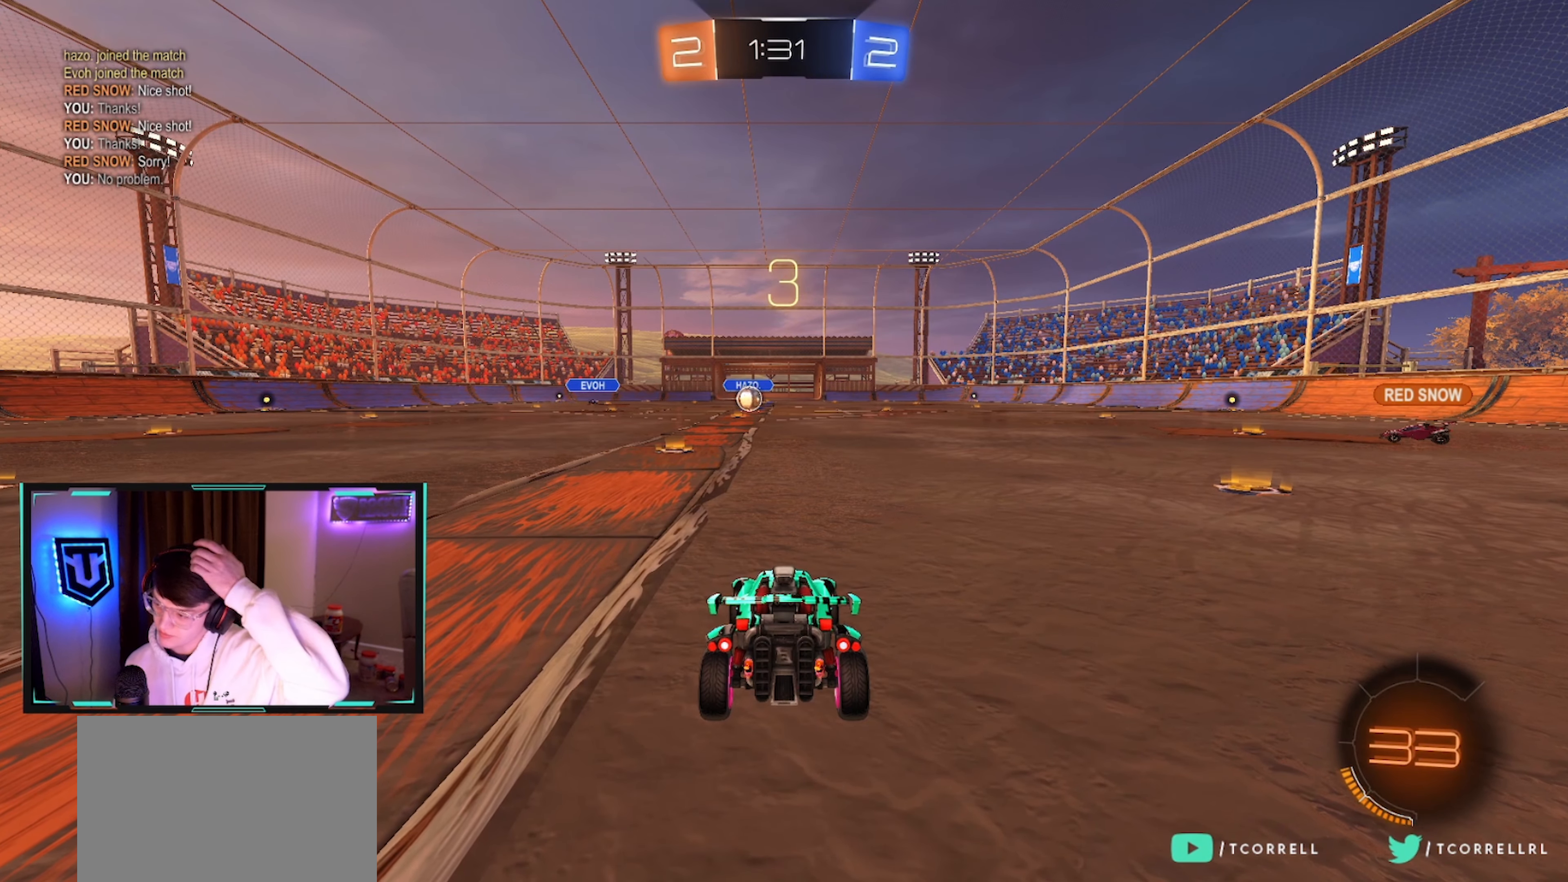
{"buttons": [], "left_stick": "center", "right_stick": "center", "events": []}
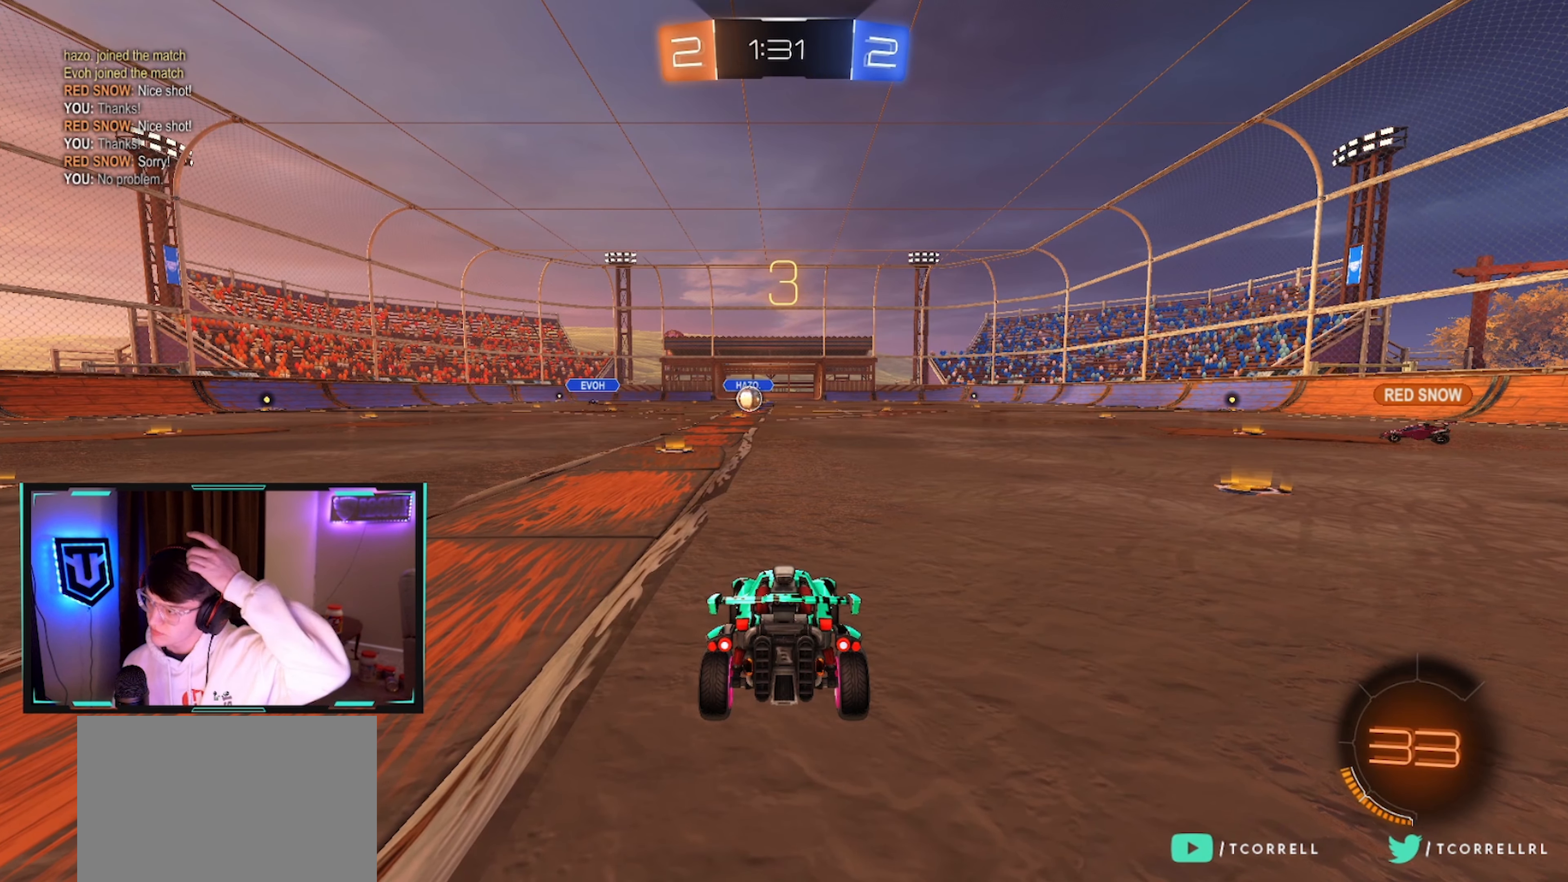
{"buttons": ["R2"], "left_stick": "center", "right_stick": "center", "events": [[300, "R2", "down"]]}
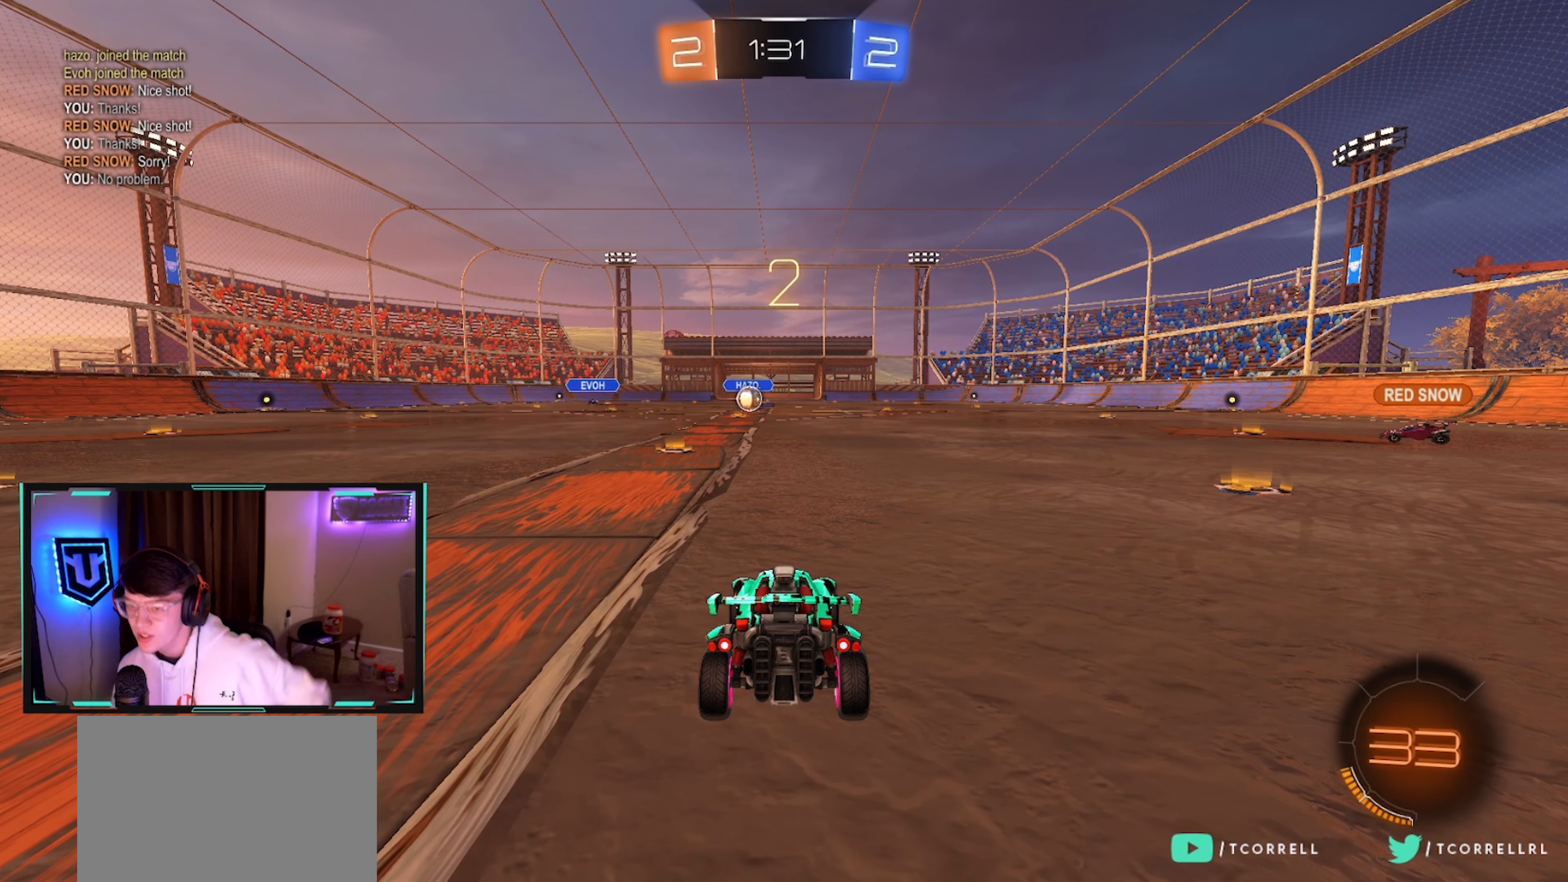
{"buttons": ["R2"], "left_stick": "center", "right_stick": "center", "events": []}
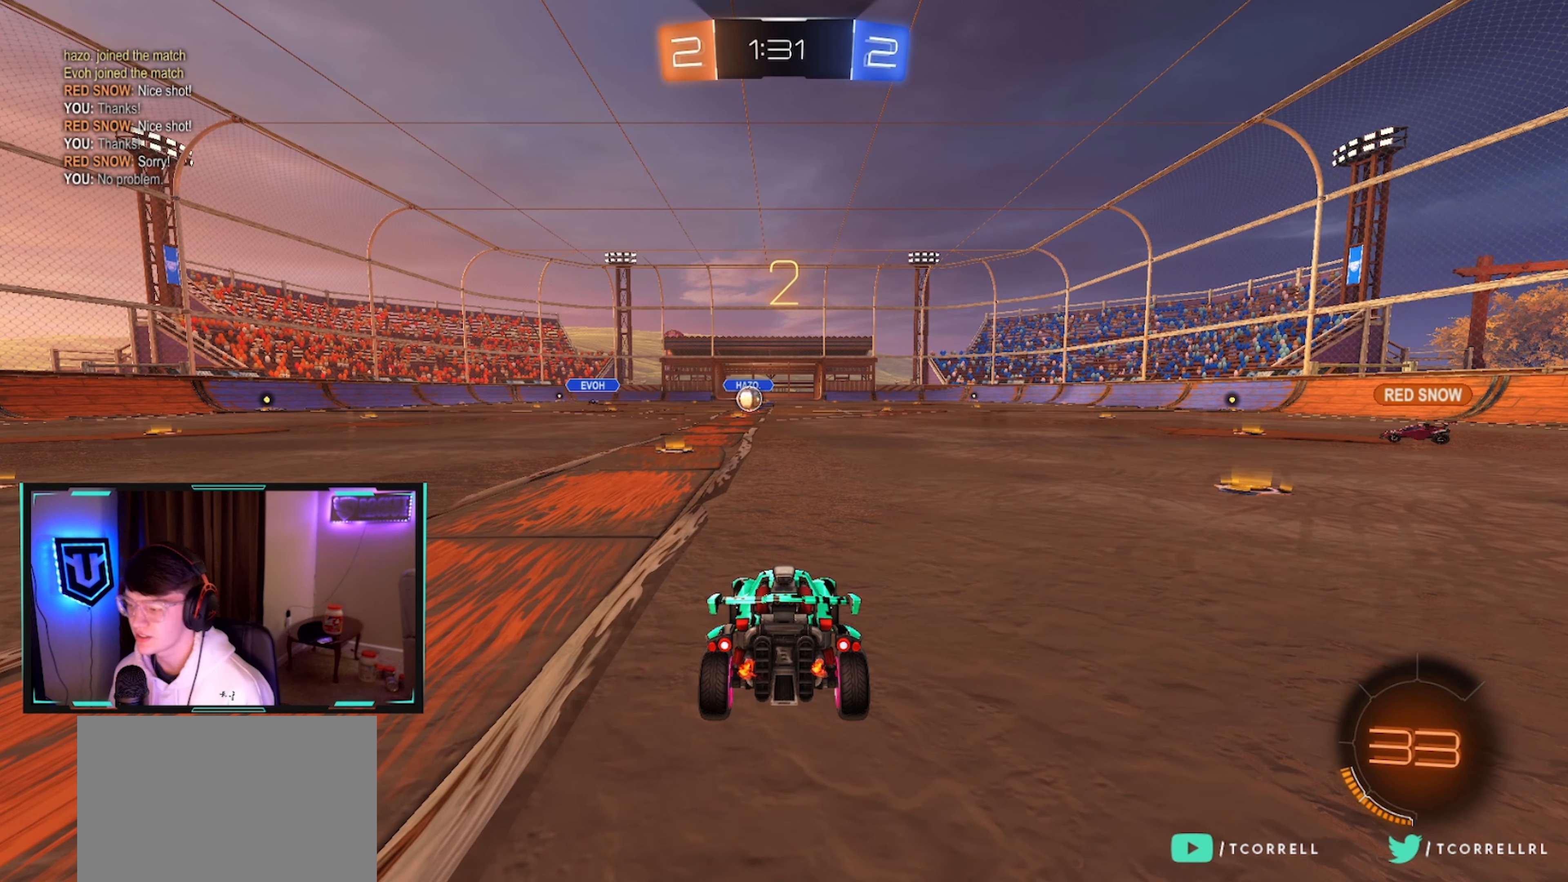
{"buttons": ["R2"], "left_stick": "center", "right_stick": "center", "events": [[84, "DPAD_UP", "down"], [134, "DPAD_UP", "up"], [267, "DPAD_LEFT", "down"], [284, "DPAD_LEFT", "up"], [450, "DPAD_LEFT", "down"], [467, "DPAD_LEFT", "up"]]}
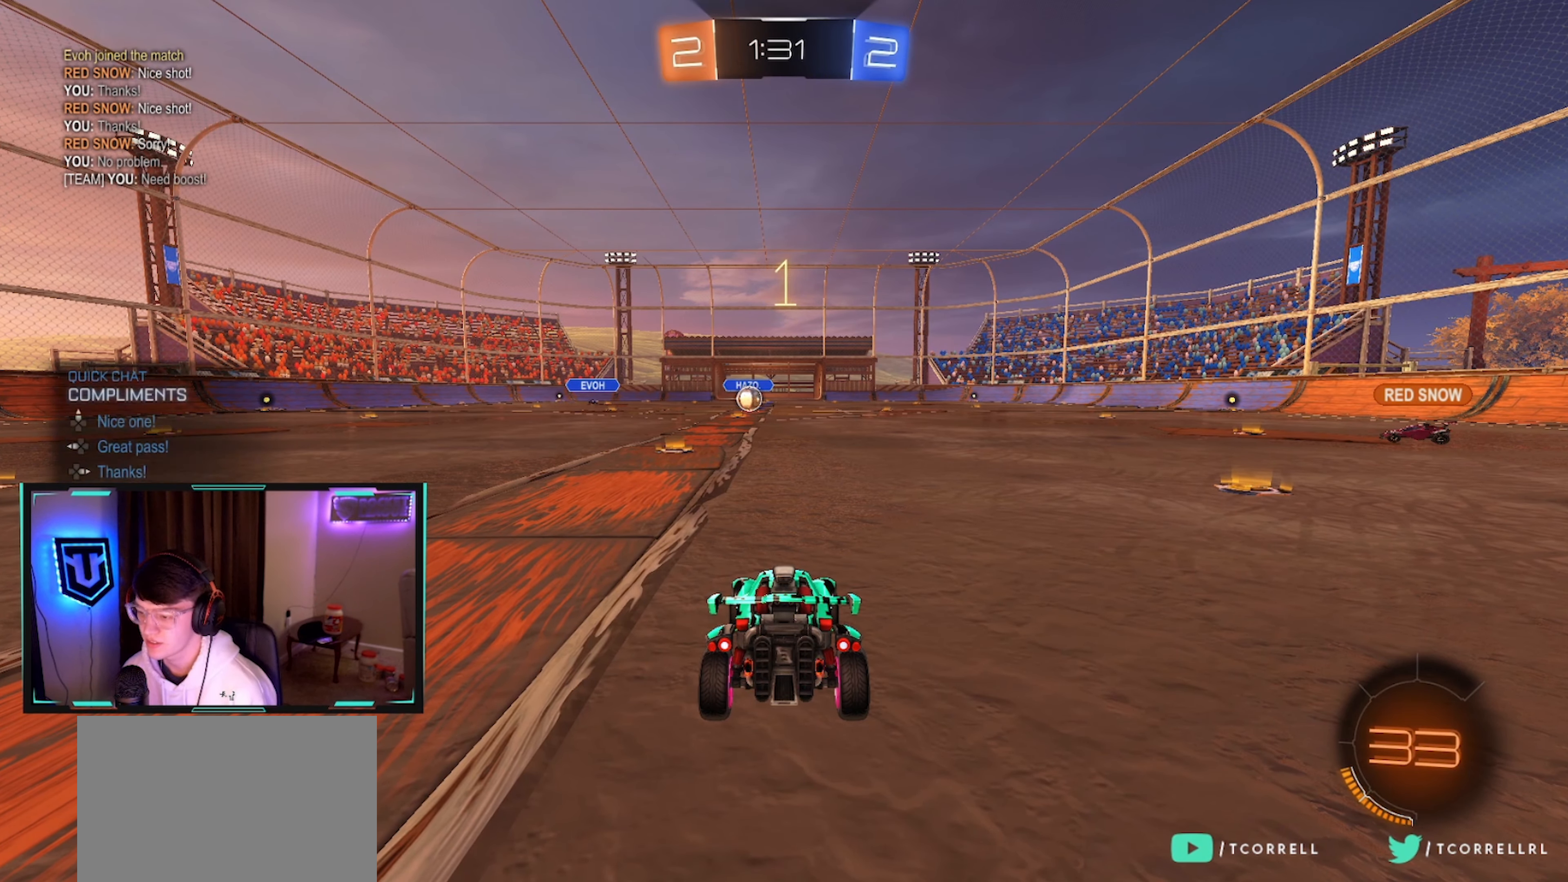
{"buttons": ["R2"], "left_stick": "left", "right_stick": "center", "events": [[367, "left_stick", "left"]]}
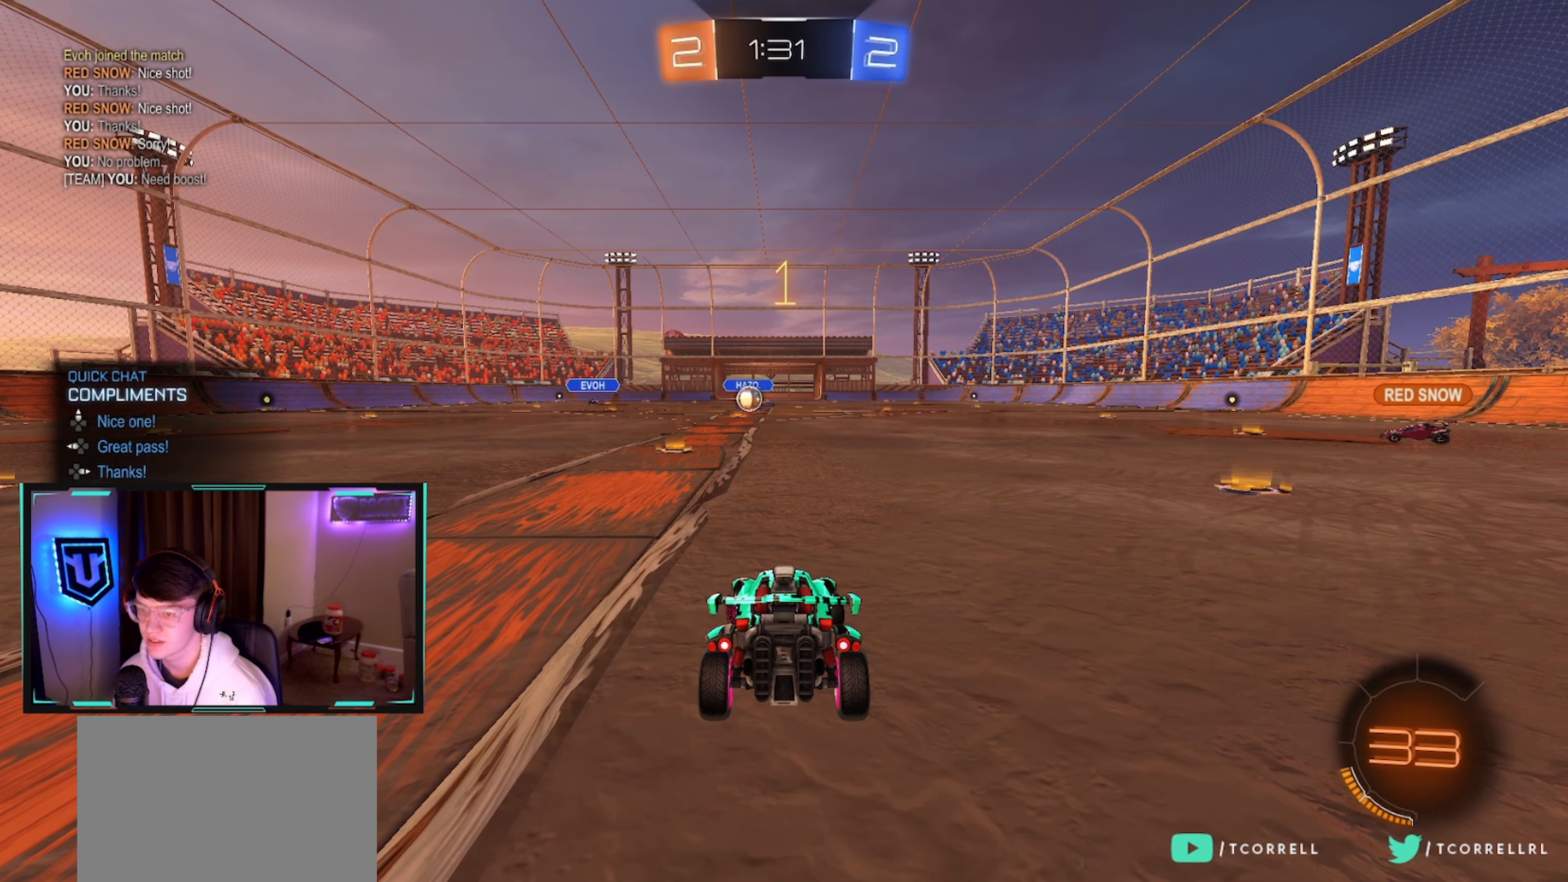
{"buttons": ["R2"], "left_stick": "right", "right_stick": "center", "events": [[267, "left_stick", "right"]]}
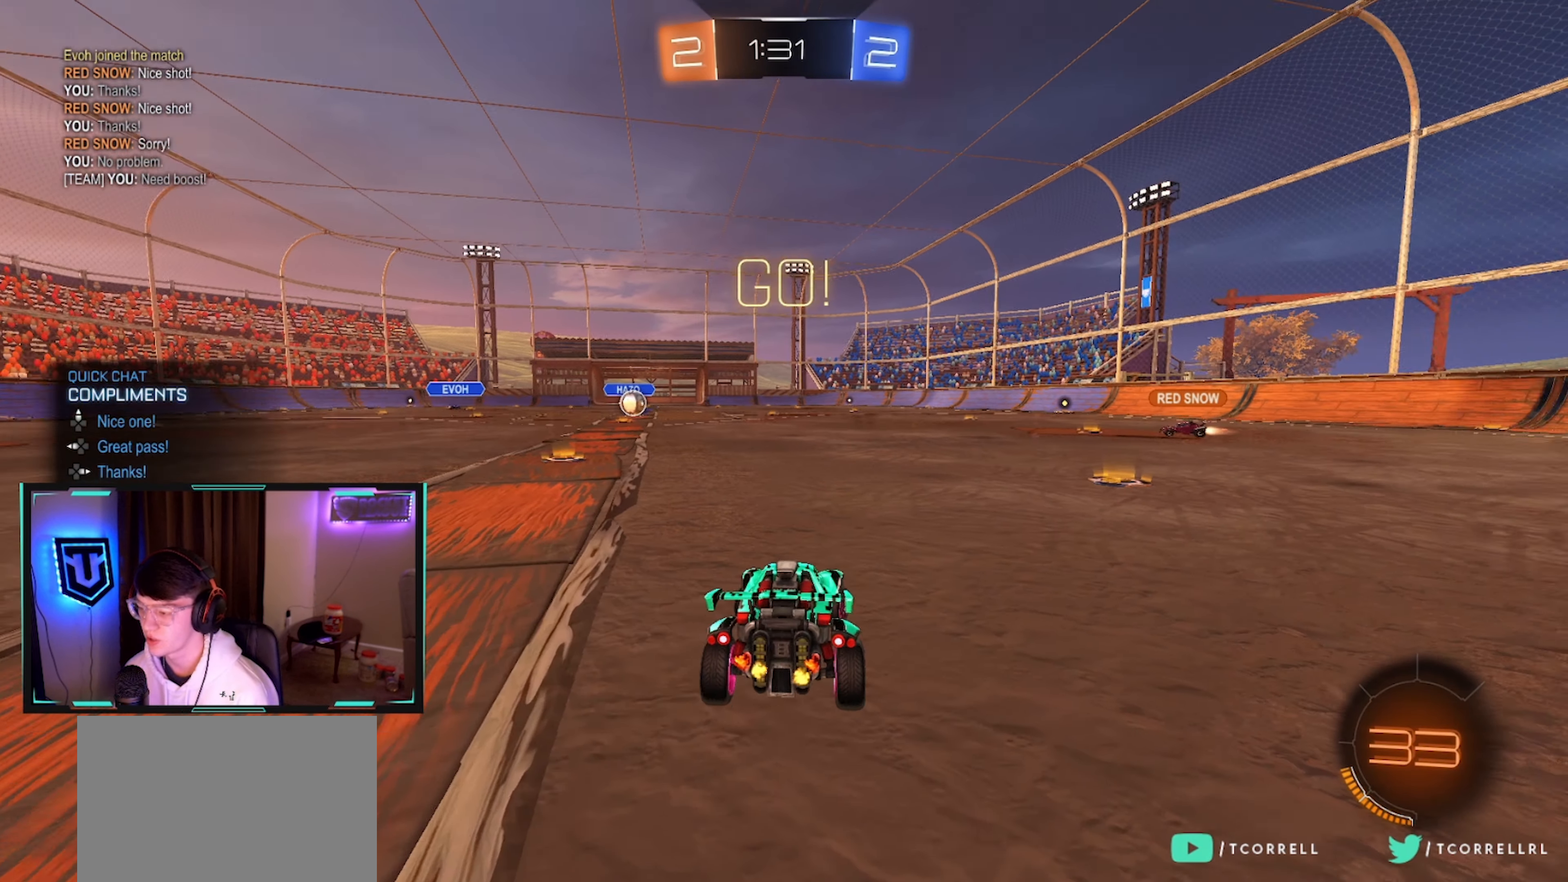
{"buttons": ["R2"], "left_stick": "center", "right_stick": "center", "events": [[134, "TRIANGLE", "down"], [284, "TRIANGLE", "up"], [300, "left_stick", "center"]]}
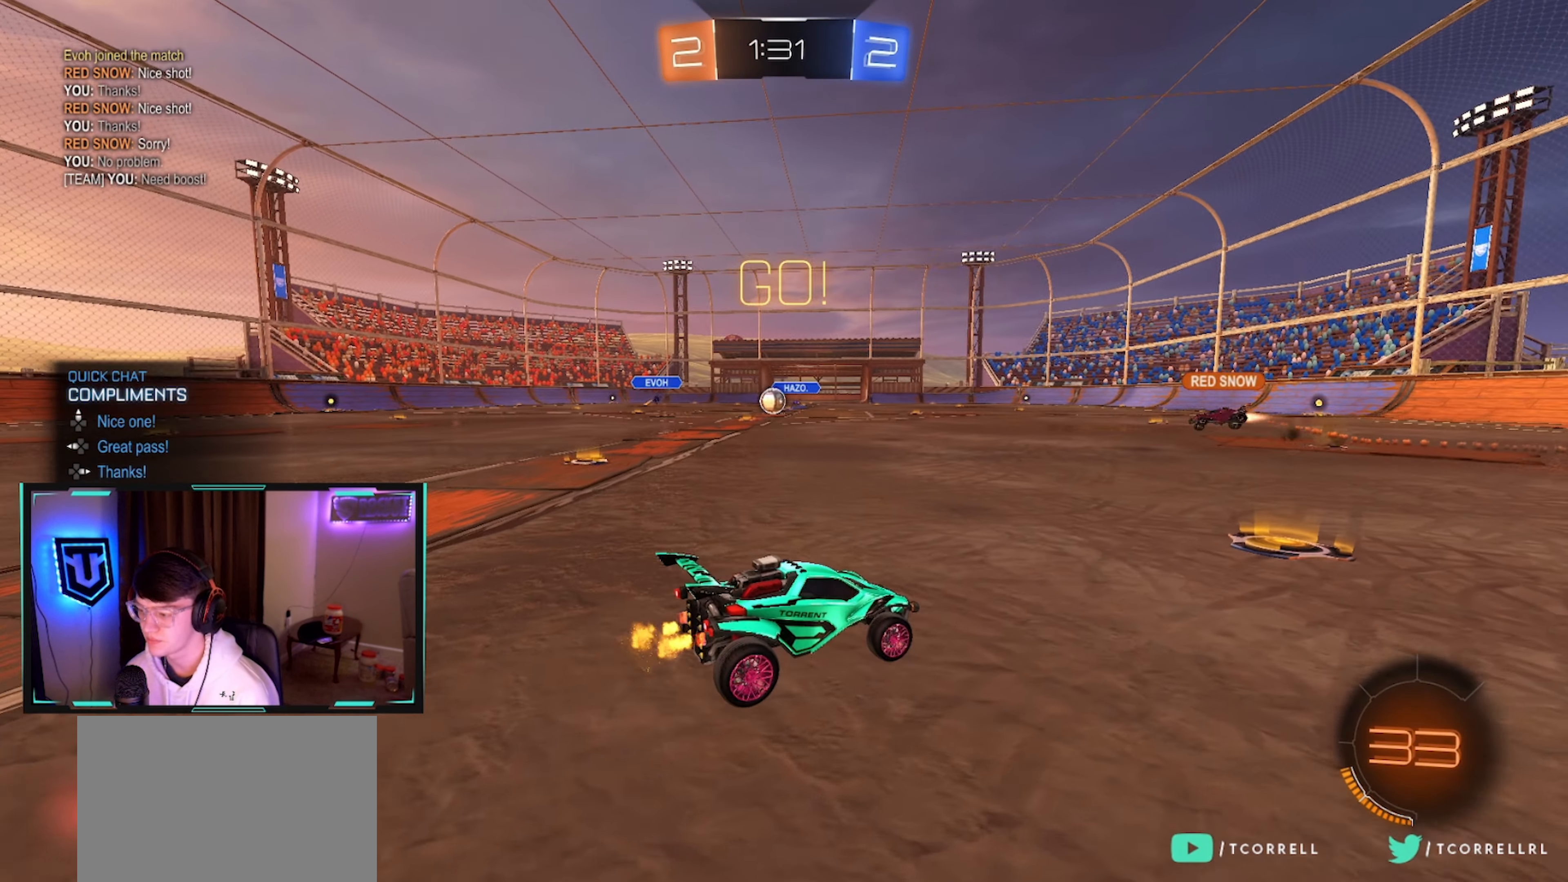
{"buttons": ["R2"], "left_stick": "left", "right_stick": "center", "events": [[84, "left_stick", "left"], [200, "left_stick", "center"], [300, "left_stick", "left"], [416, "left_stick", "center"], [500, "left_stick", "left"]]}
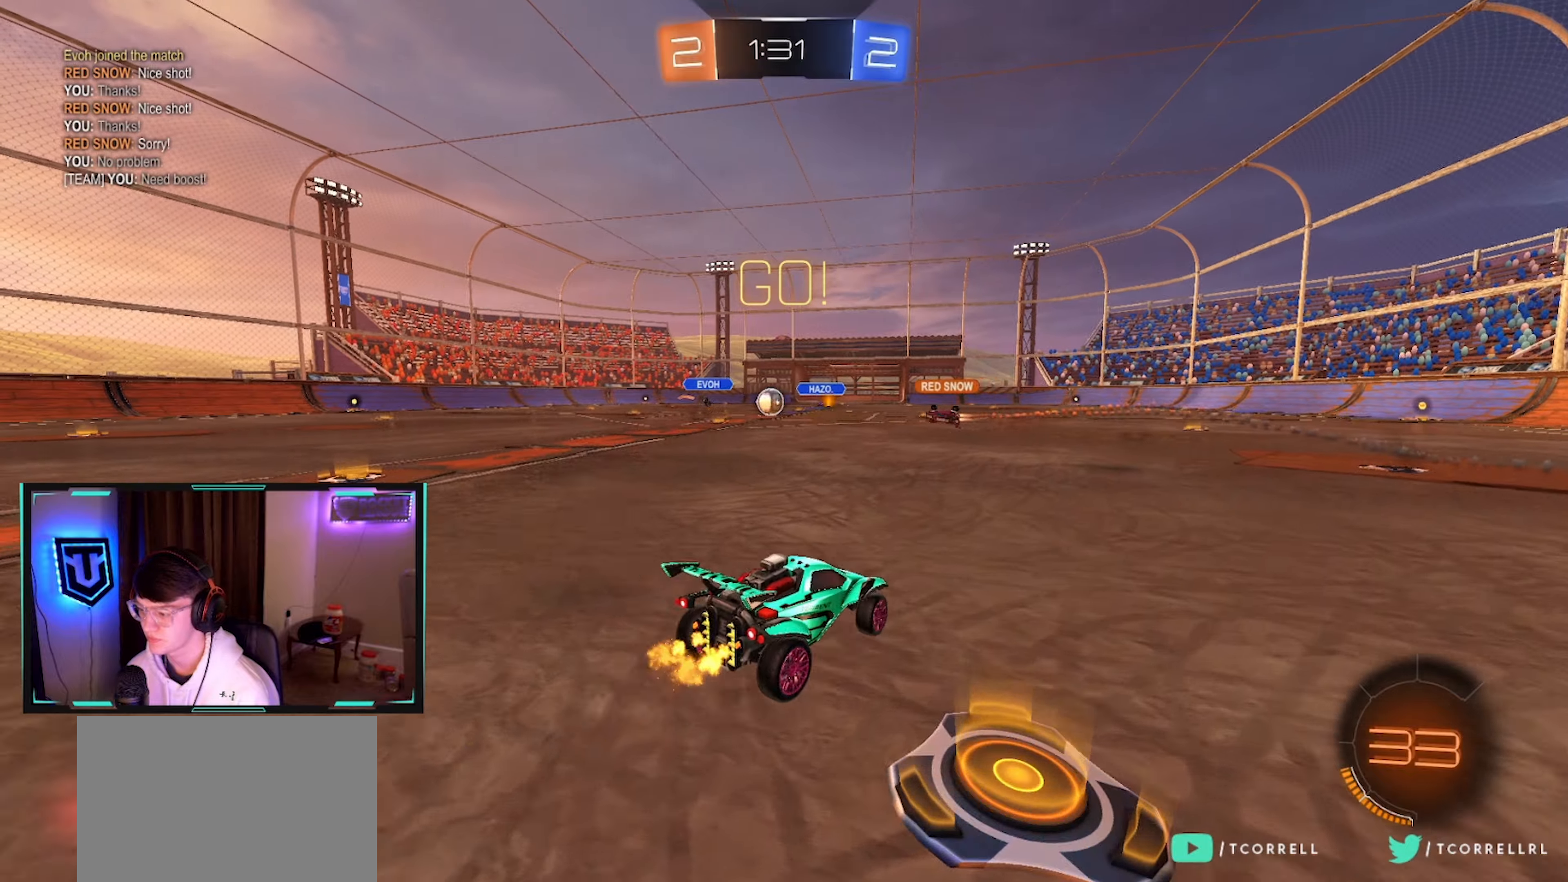
{"buttons": ["R2"], "left_stick": "center", "right_stick": "center", "events": [[150, "left_stick", "center"], [216, "left_stick", "left"], [333, "left_stick", "center"]]}
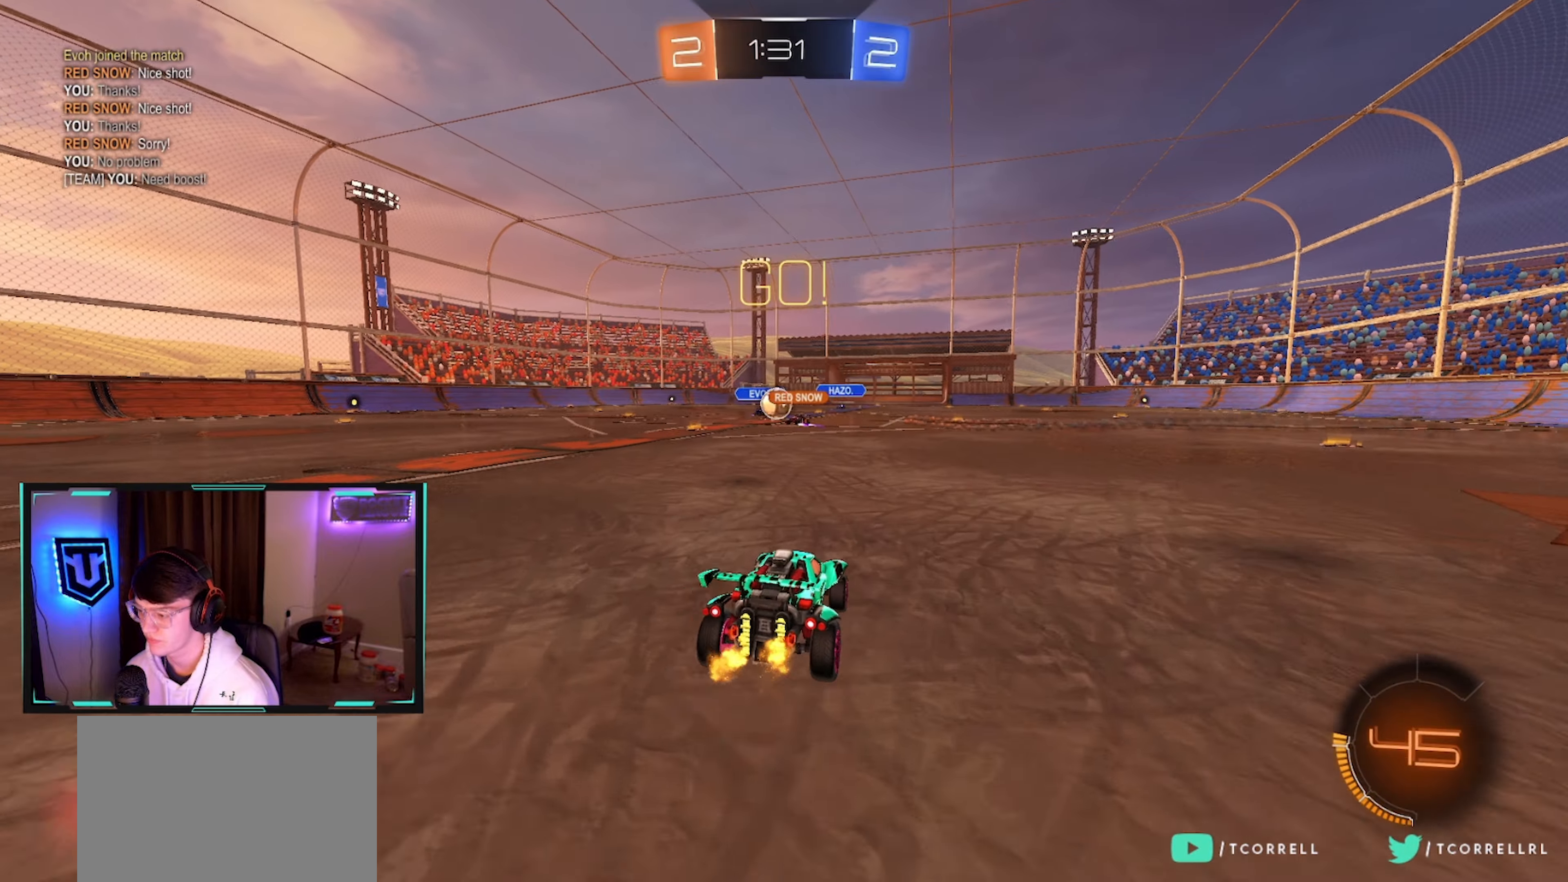
{"buttons": ["R2"], "left_stick": "right", "right_stick": "center", "events": [[166, "CIRCLE", "down"], [283, "left_stick", "right"], [316, "CIRCLE", "up"]]}
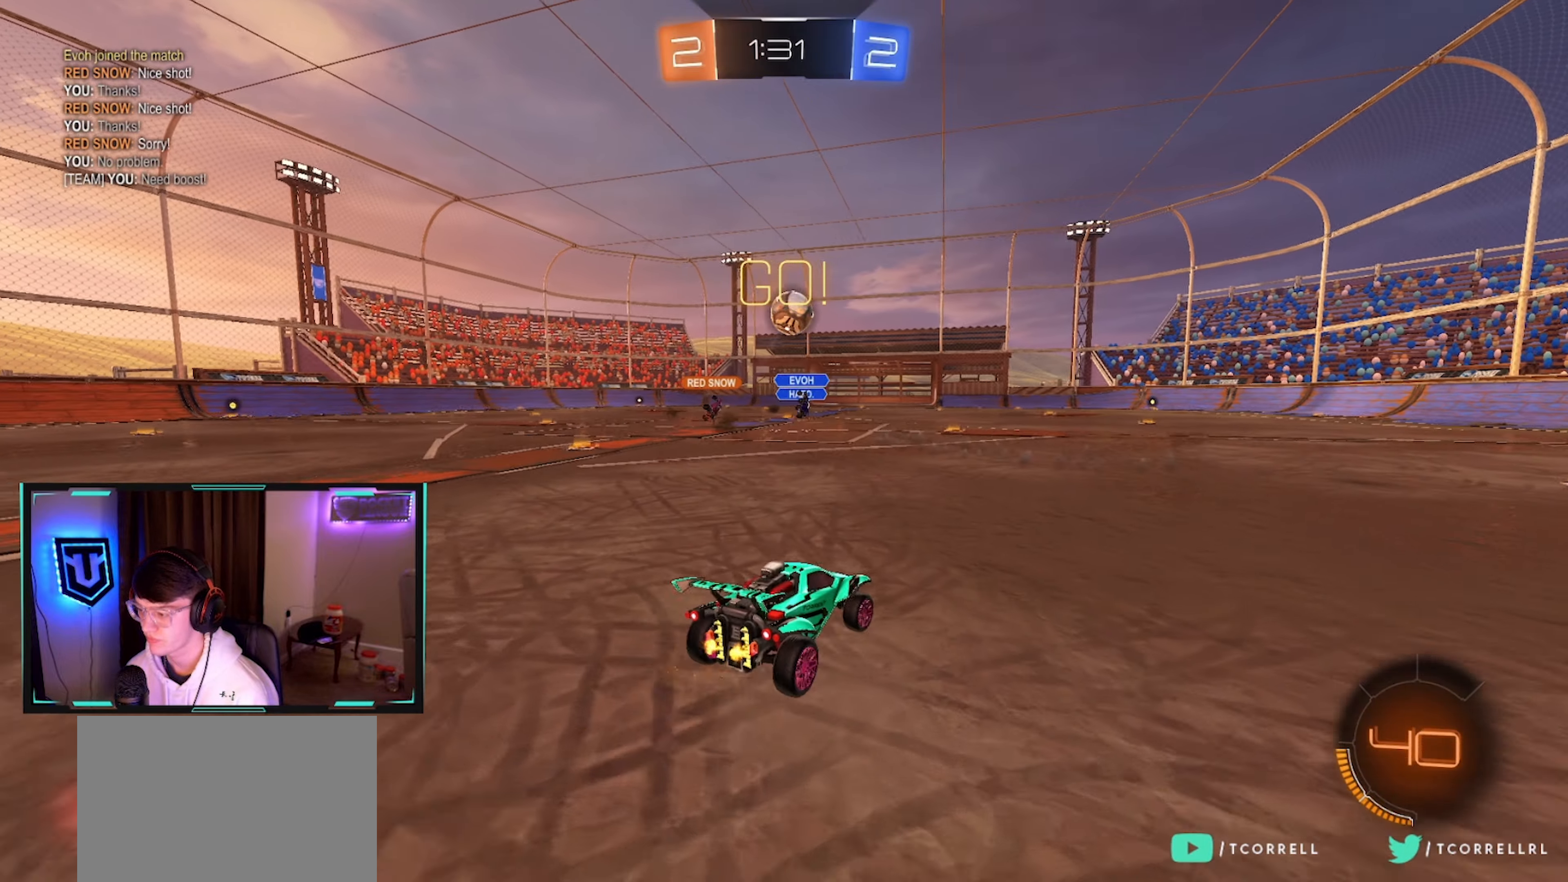
{"buttons": ["CIRCLE", "TRIANGLE", "R2"], "left_stick": "center", "right_stick": "center", "events": [[150, "CIRCLE", "down"], [250, "left_stick", "center"], [483, "TRIANGLE", "down"]]}
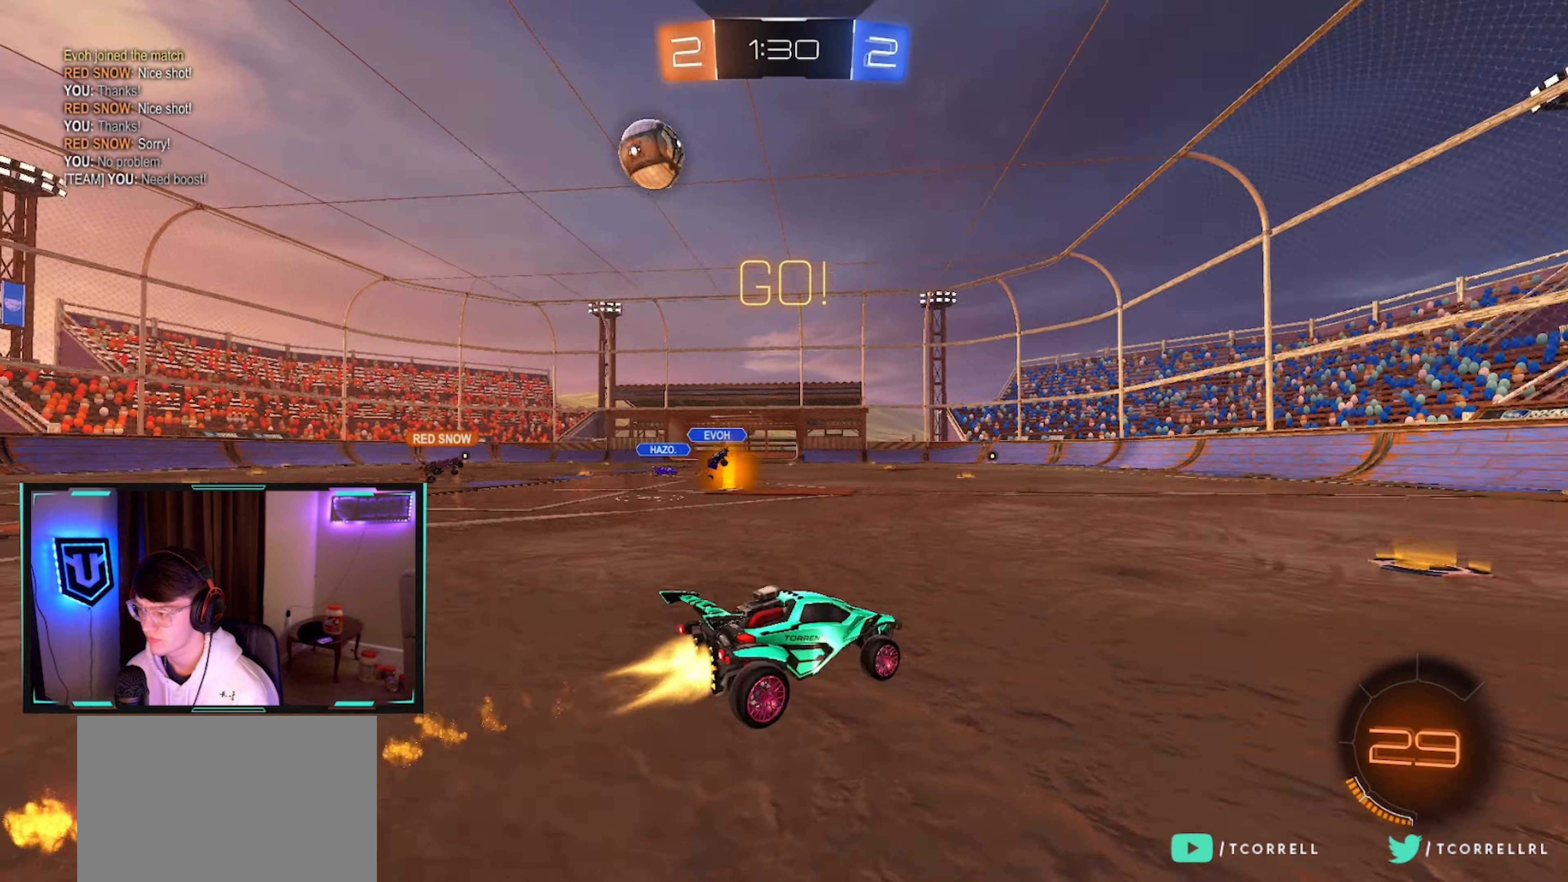
{"buttons": ["CIRCLE", "TRIANGLE", "R2"], "left_stick": "center", "right_stick": "center", "events": [[16, "left_stick", "right"], [66, "left_stick", "center"], [133, "TRIANGLE", "up"], [450, "TRIANGLE", "down"]]}
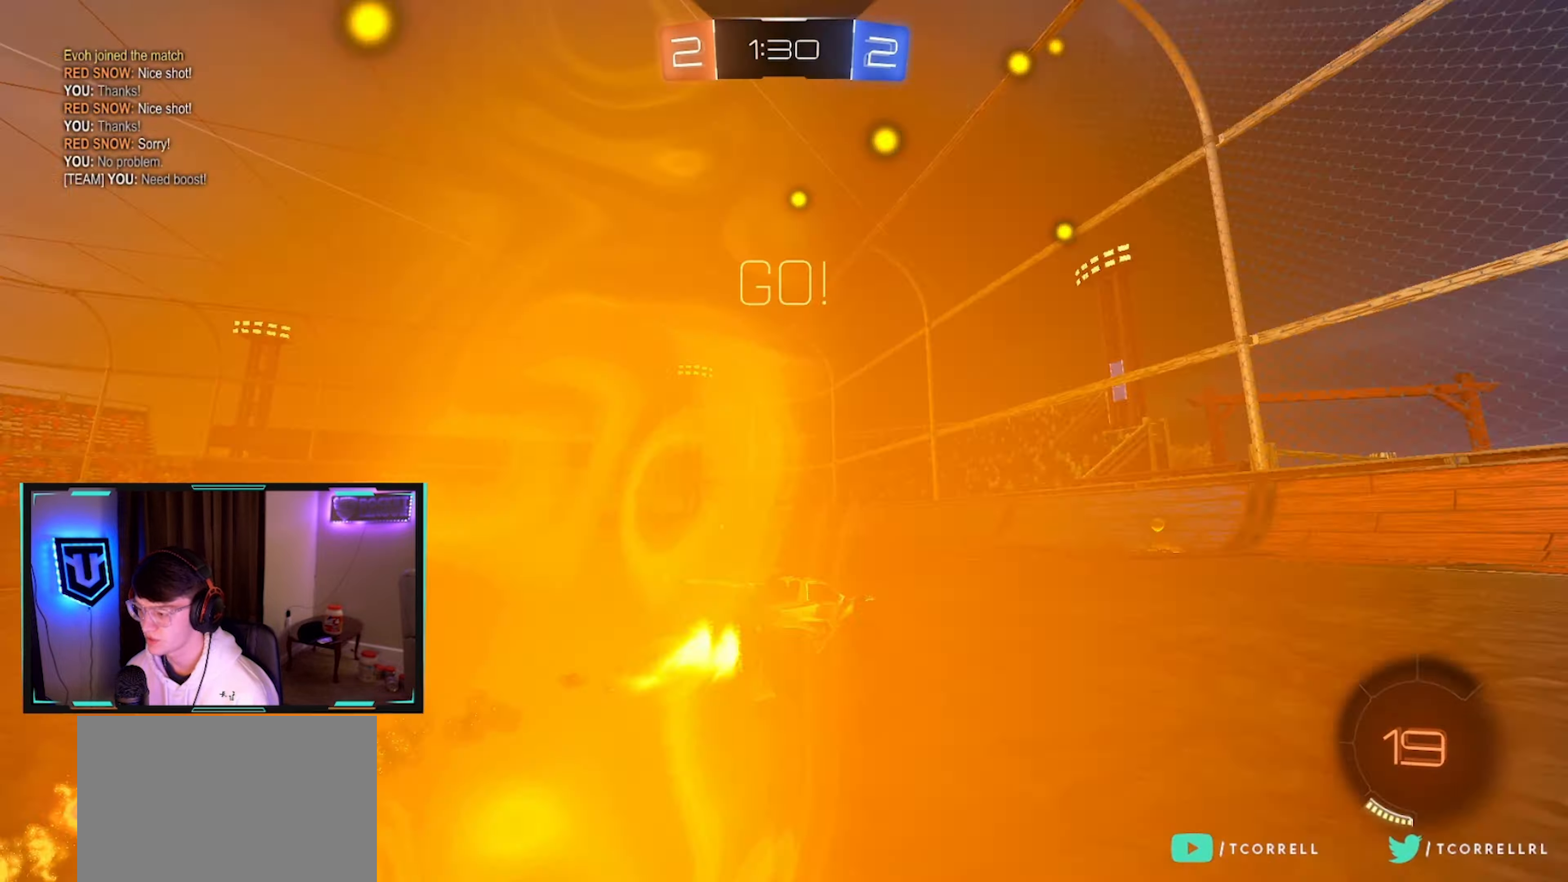
{"buttons": ["R2"], "left_stick": "right", "right_stick": "center", "events": [[100, "TRIANGLE", "up"], [266, "CIRCLE", "up"], [283, "left_stick", "right"], [450, "SQUARE", "down"], [500, "SQUARE", "up"]]}